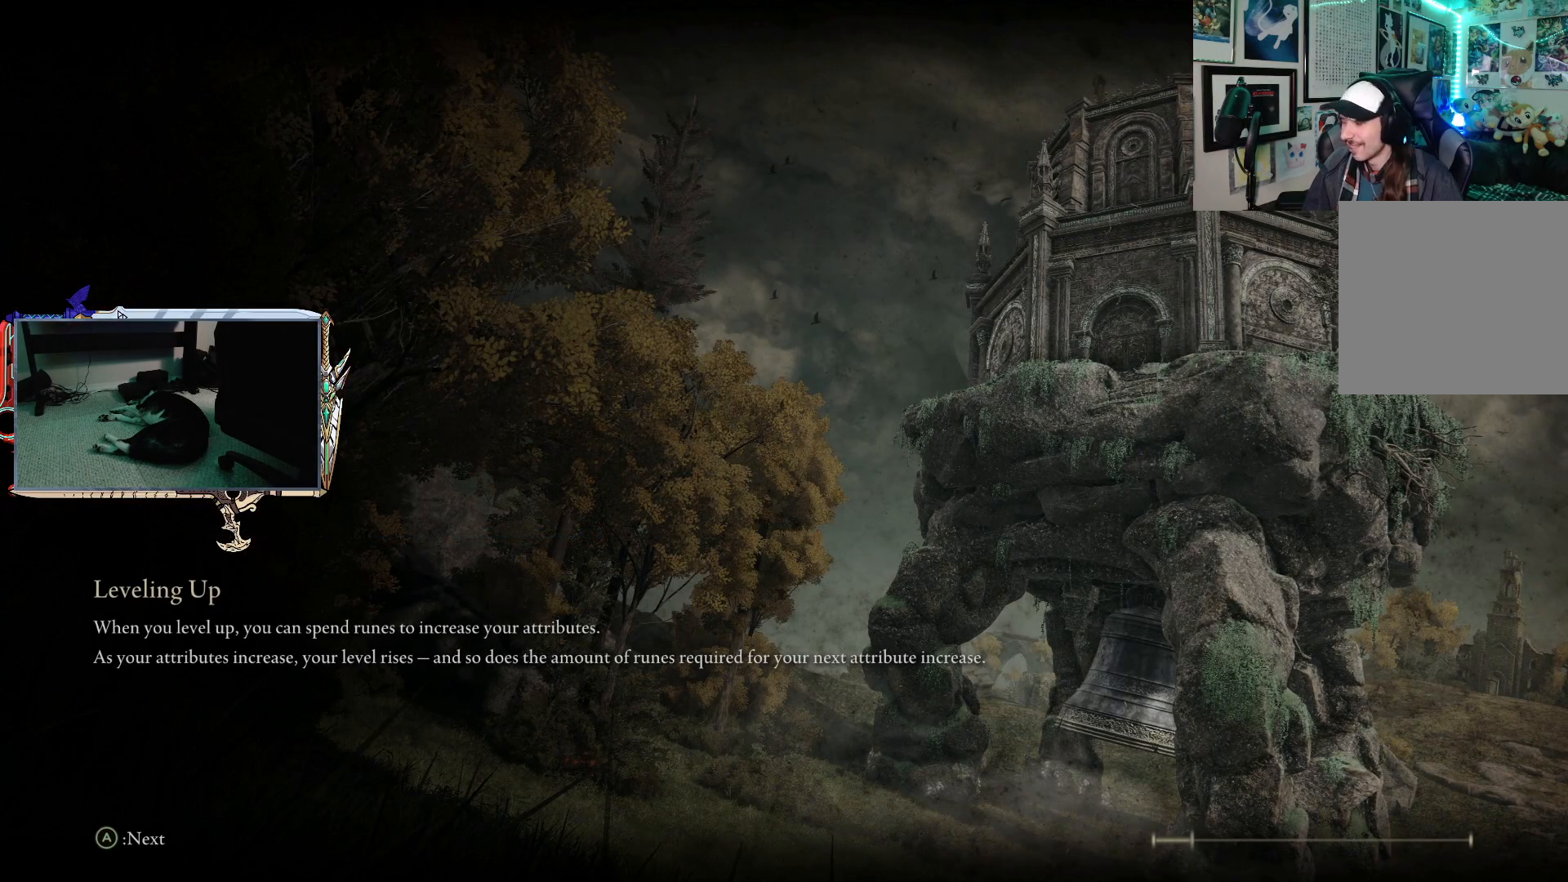
Gameplay with a controller (Xbox layout); each line is a JSON object with the inputs held at the frame after it. "events" lists button and stick changes between this image and that frame as [ms after this image, input, new state], when the widget could be followed in between.
{"buttons": [], "left_stick": "up", "right_stick": "center", "events": [[500, "left_stick", "up"]]}
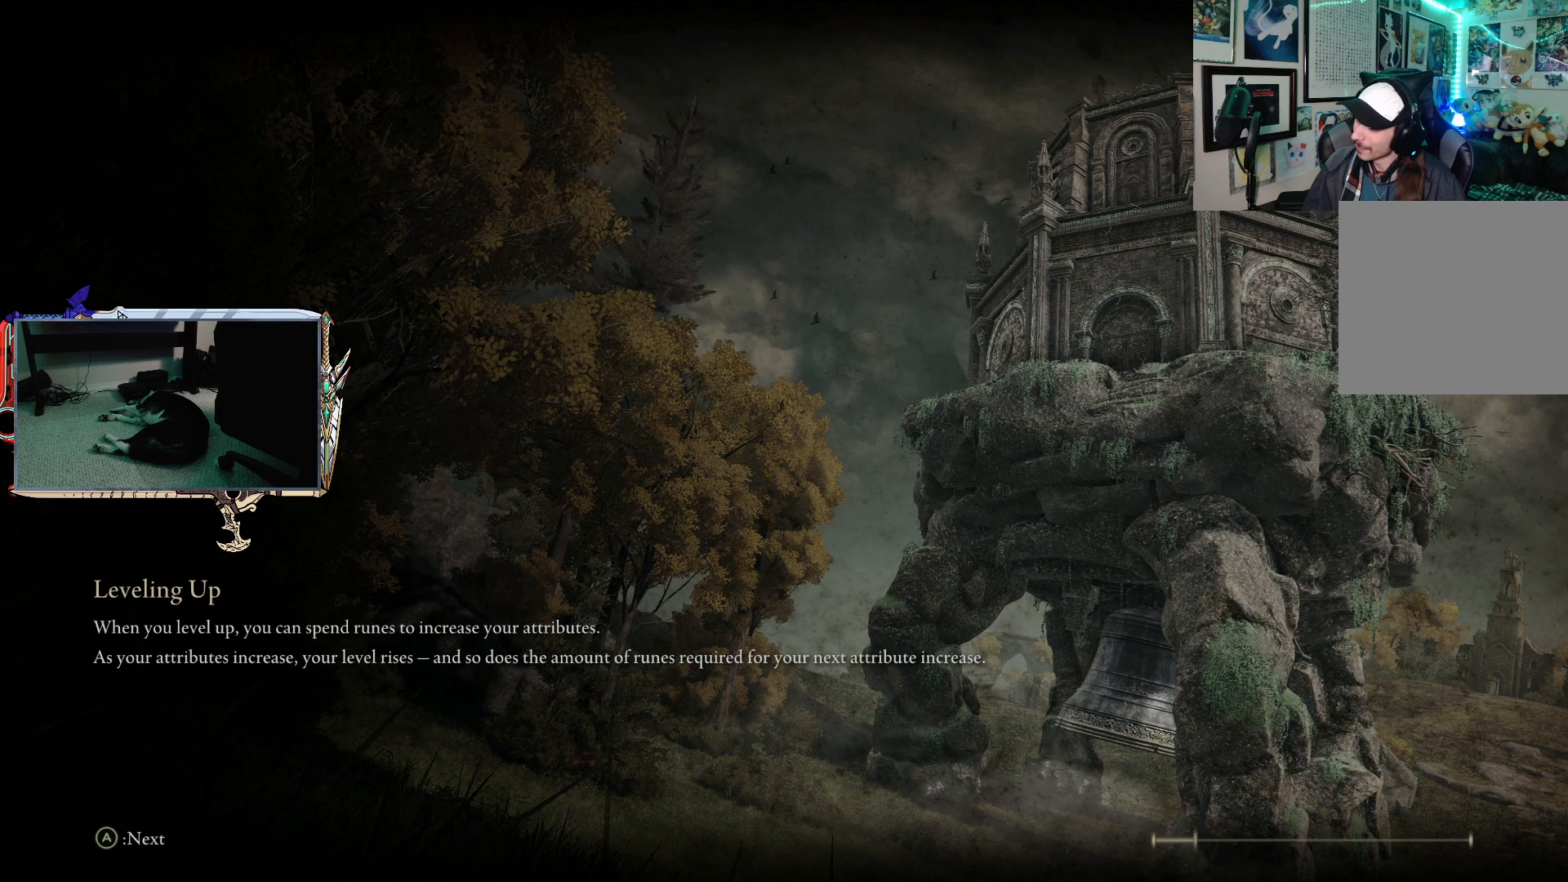
{"buttons": [], "left_stick": "up", "right_stick": "center", "events": []}
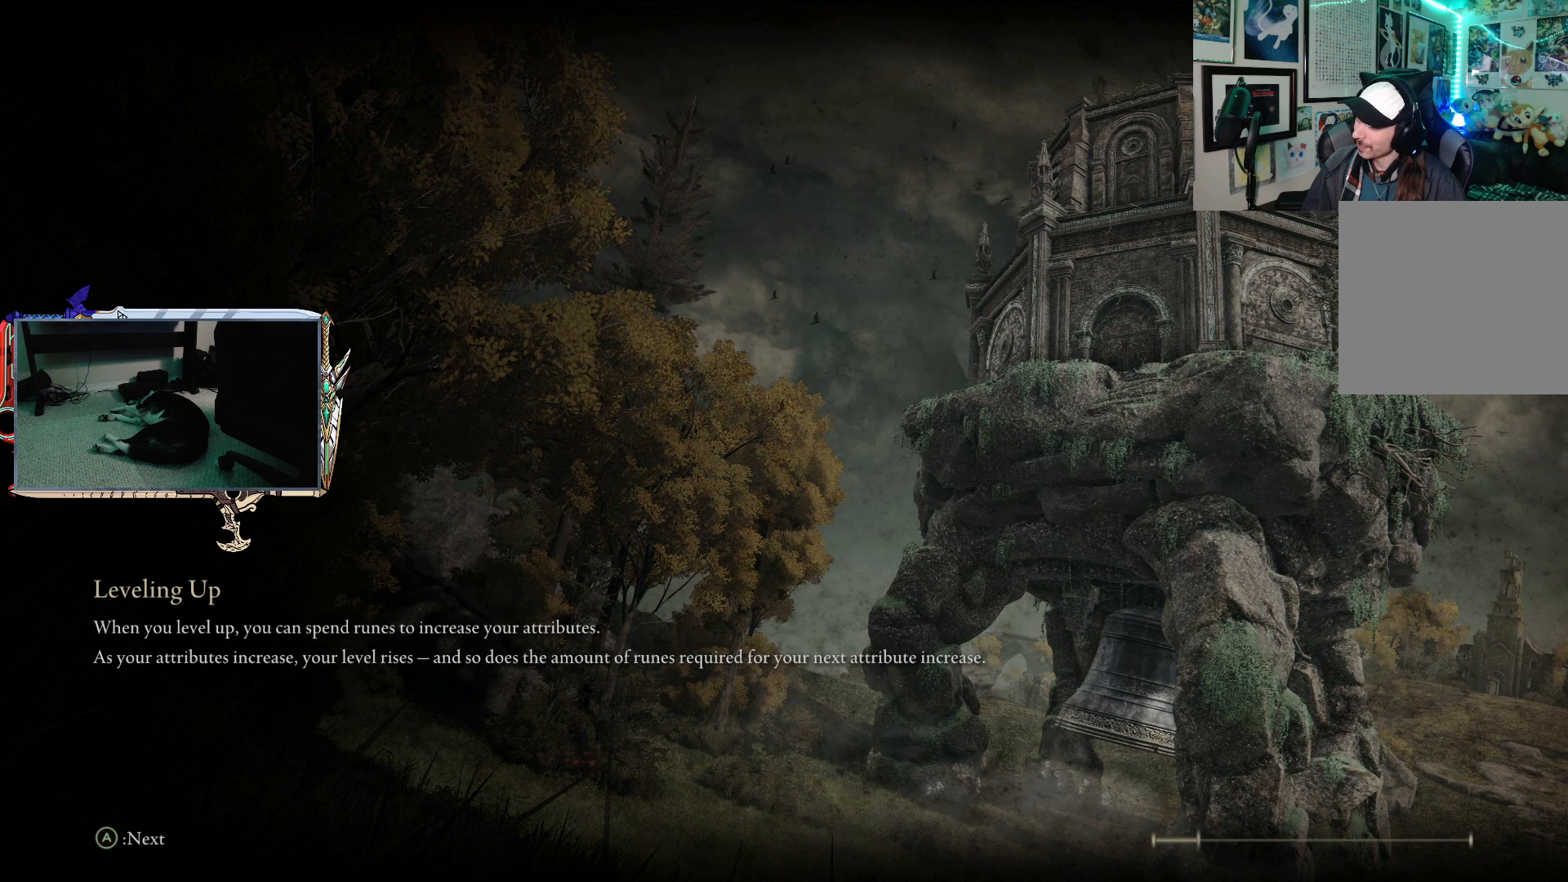
{"buttons": [], "left_stick": "up", "right_stick": "center", "events": []}
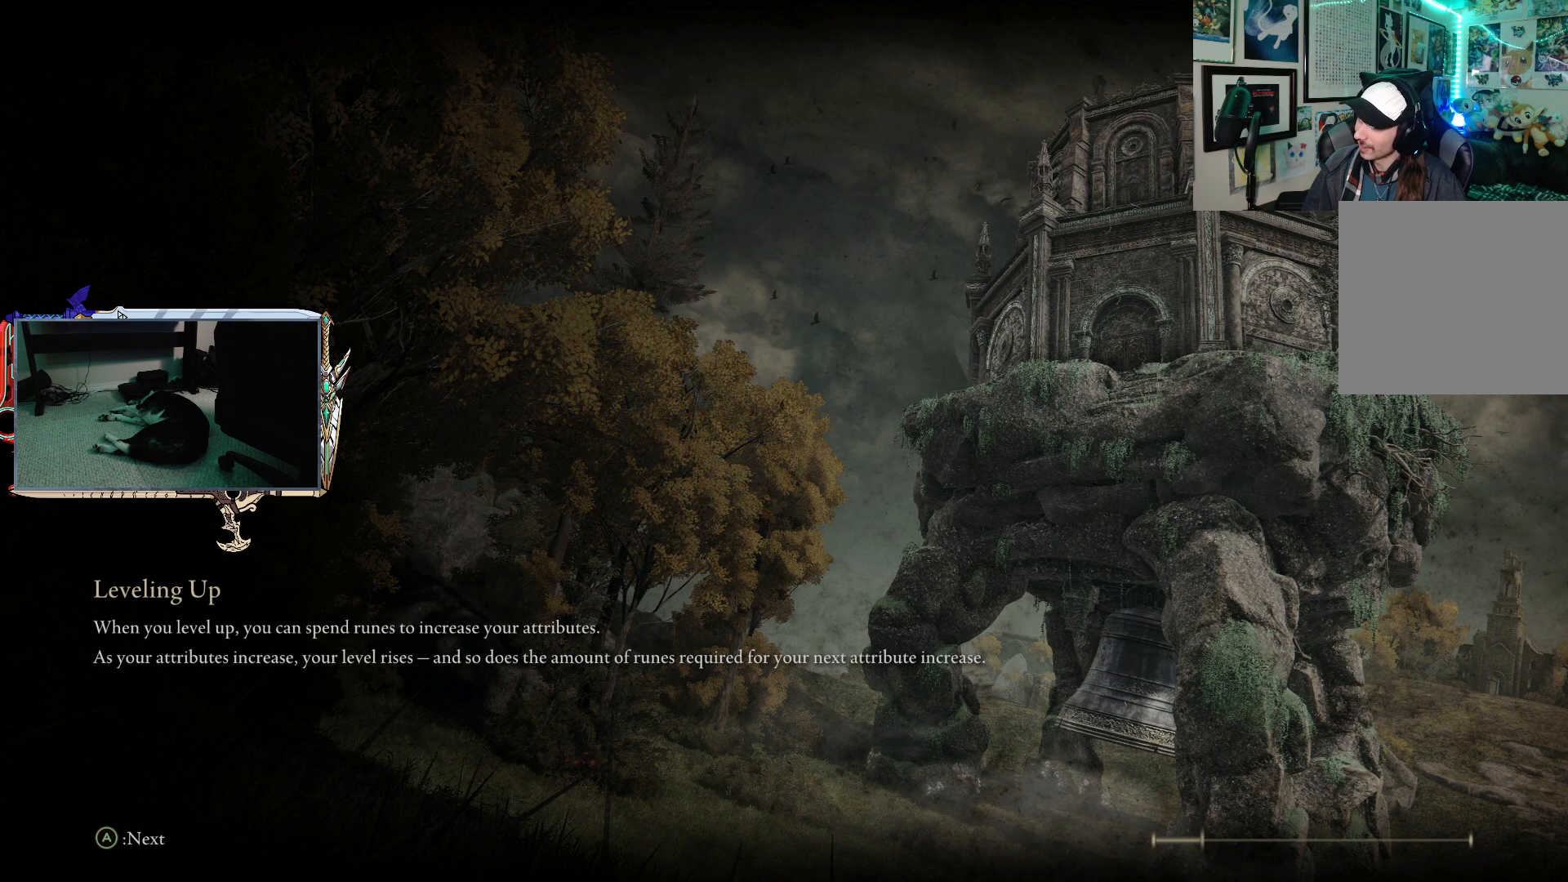
{"buttons": [], "left_stick": "up-left", "right_stick": "center", "events": [[467, "left_stick", "up-left"]]}
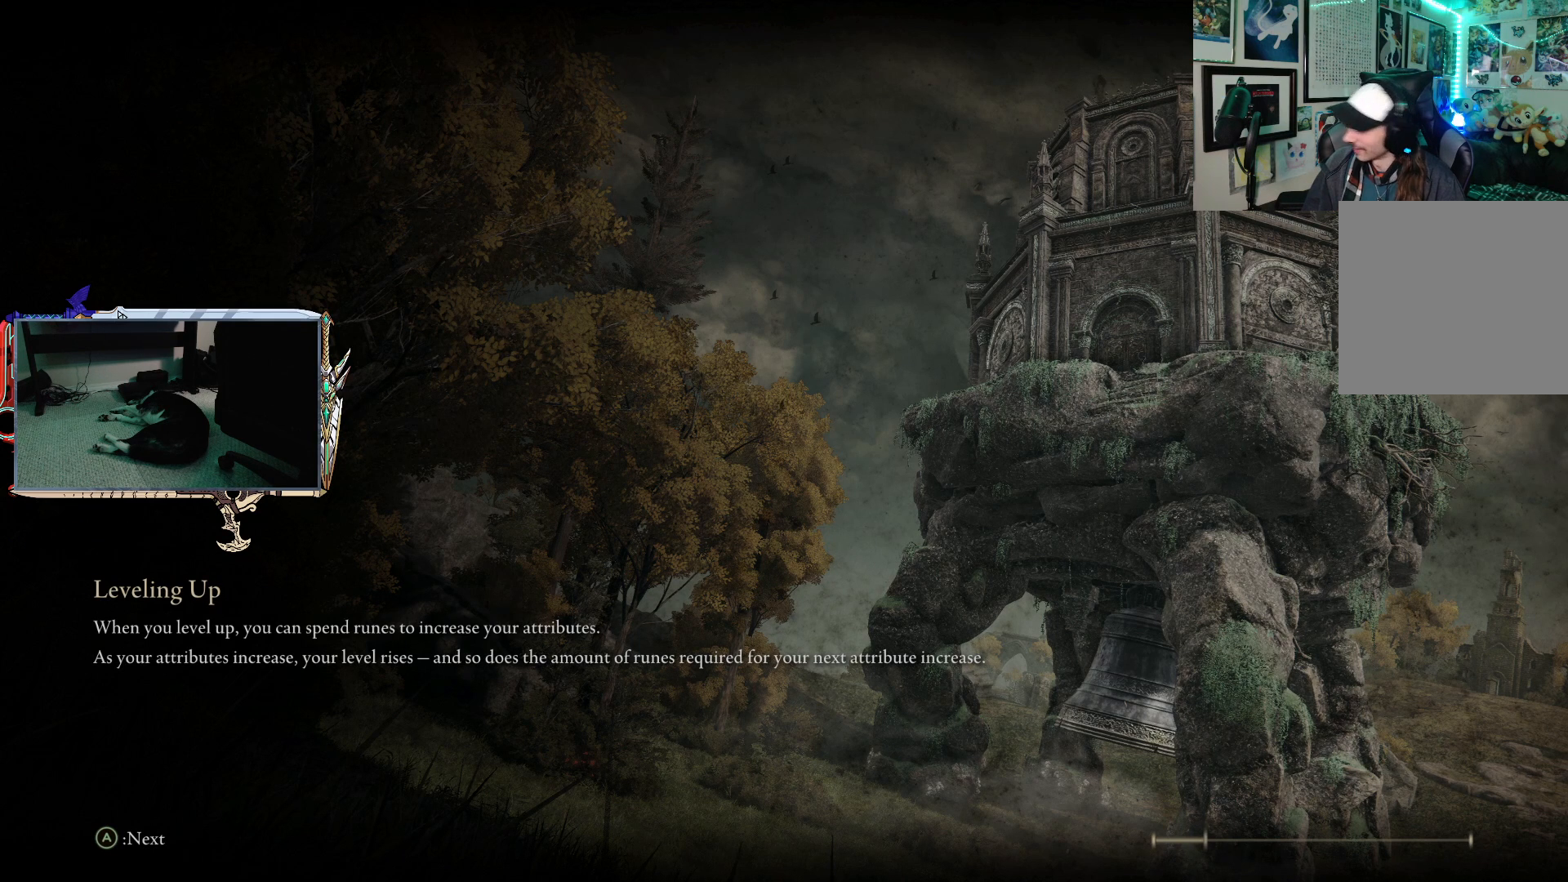
{"buttons": [], "left_stick": "up", "right_stick": "center", "events": [[383, "left_stick", "up"]]}
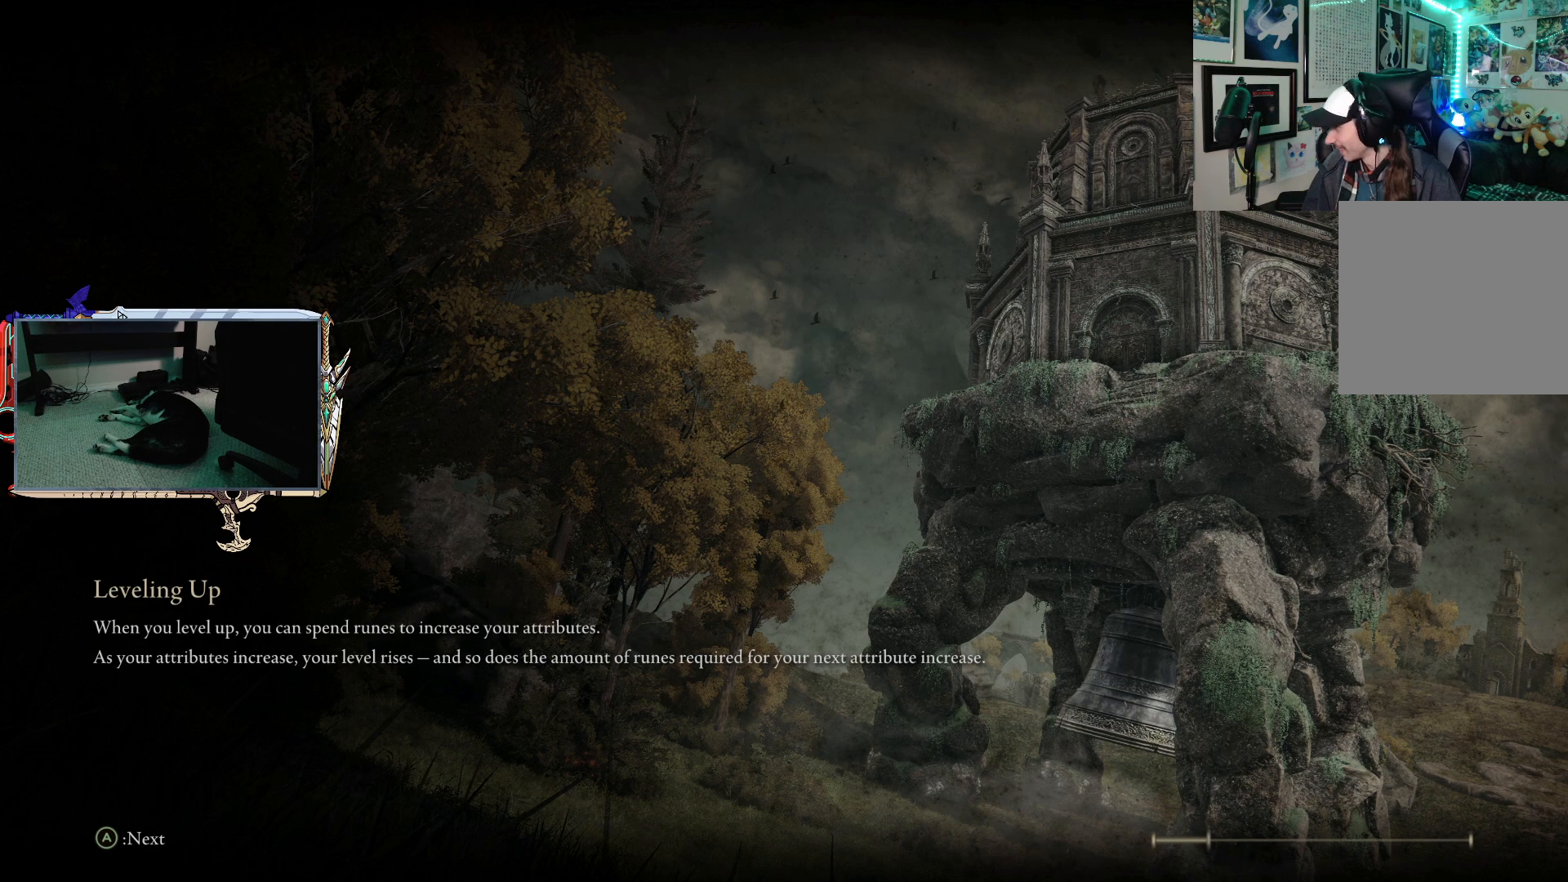
{"buttons": ["B"], "left_stick": "up", "right_stick": "center", "events": [[300, "B", "down"]]}
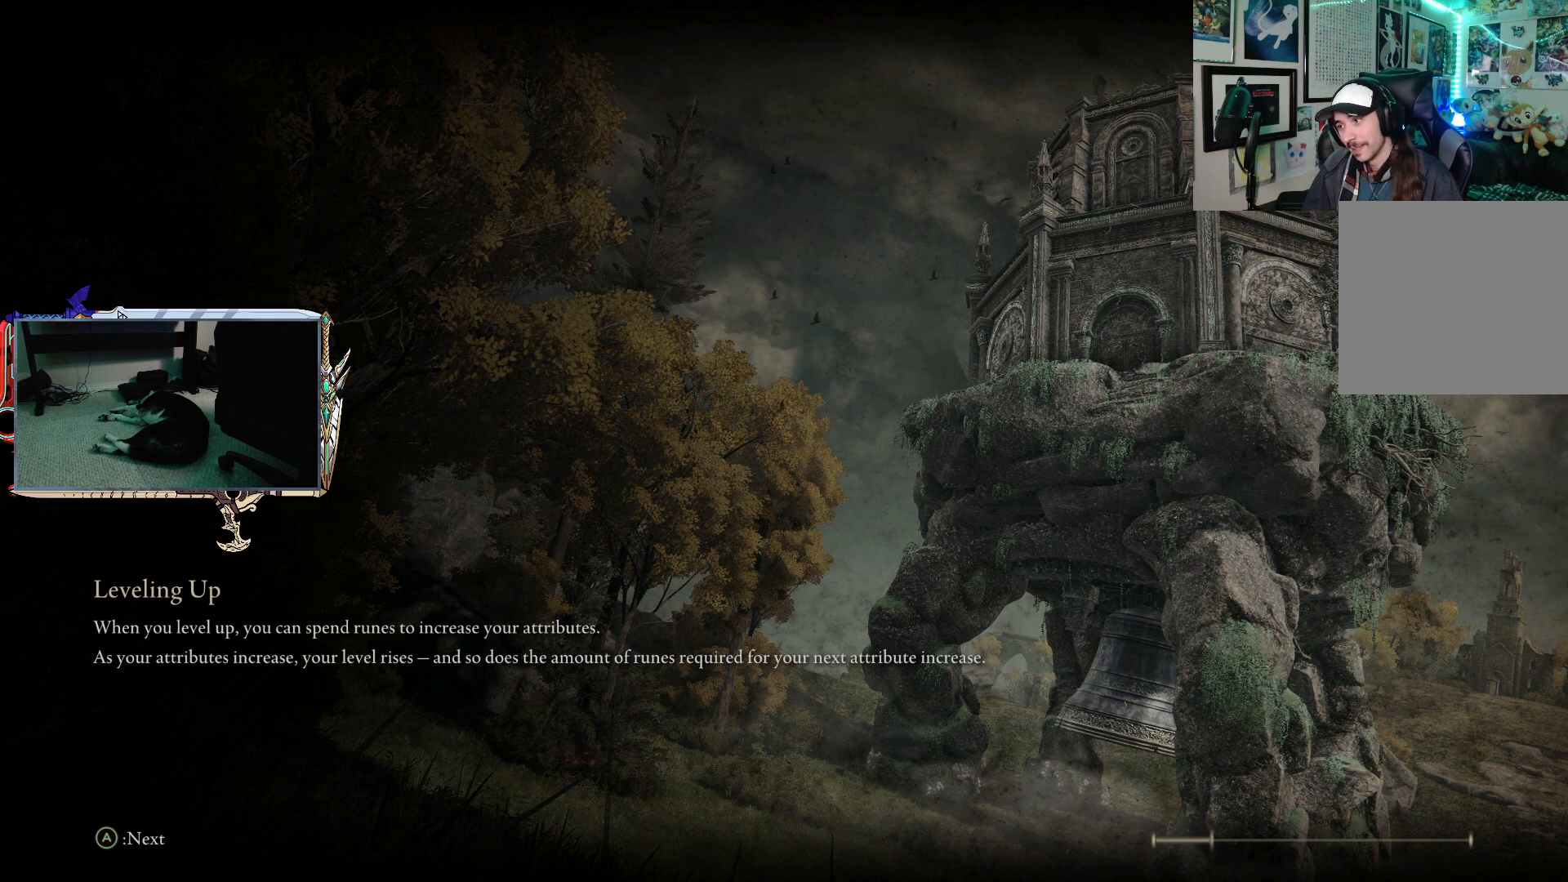
{"buttons": ["B"], "left_stick": "up", "right_stick": "center", "events": []}
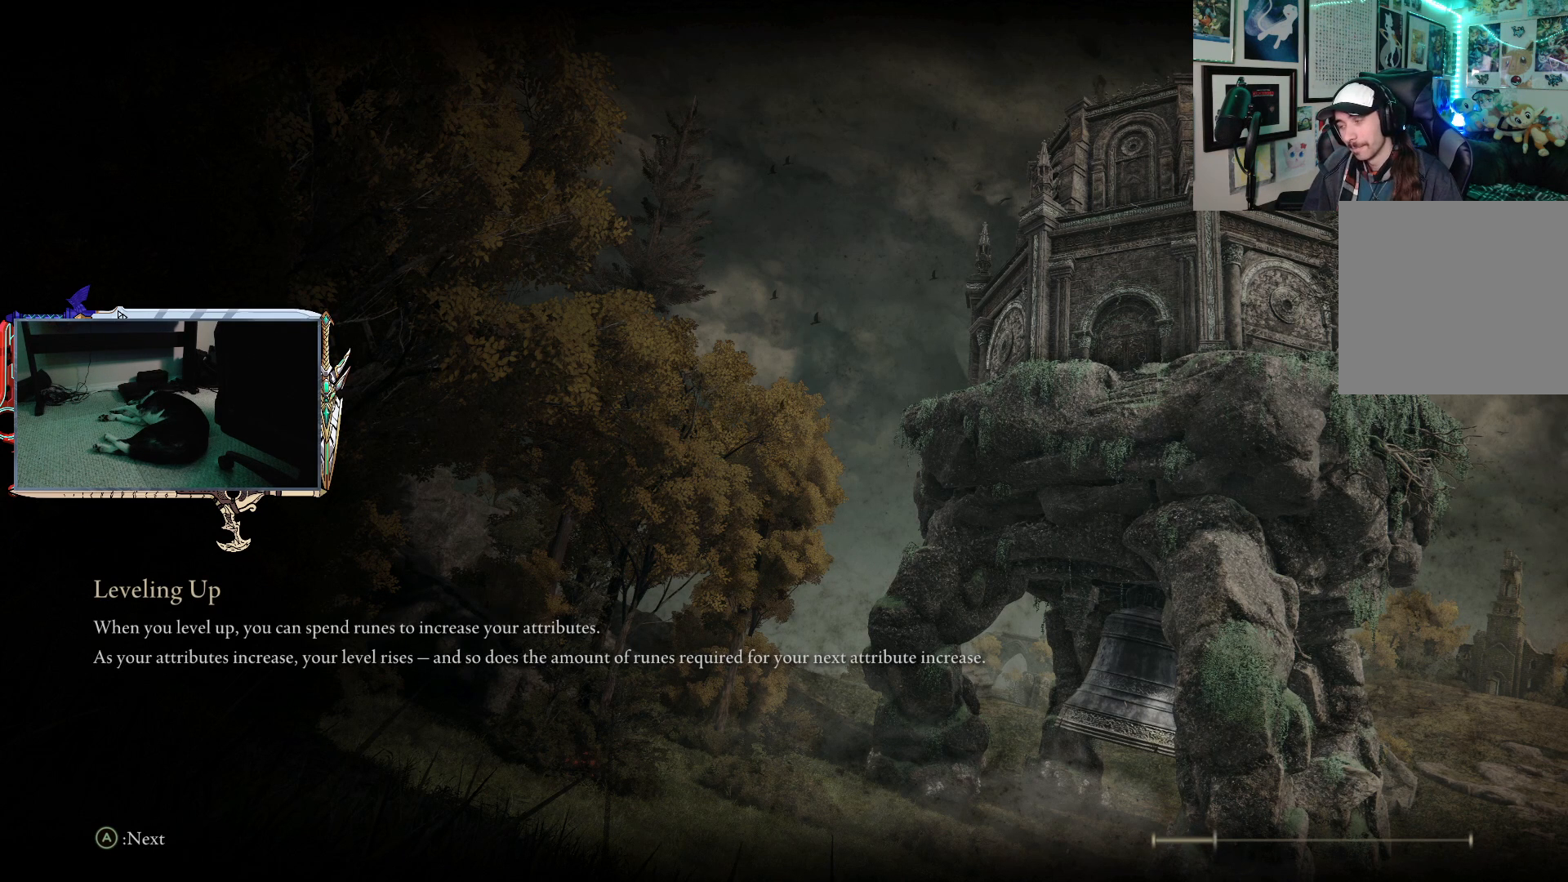
{"buttons": ["B"], "left_stick": "up", "right_stick": "center", "events": []}
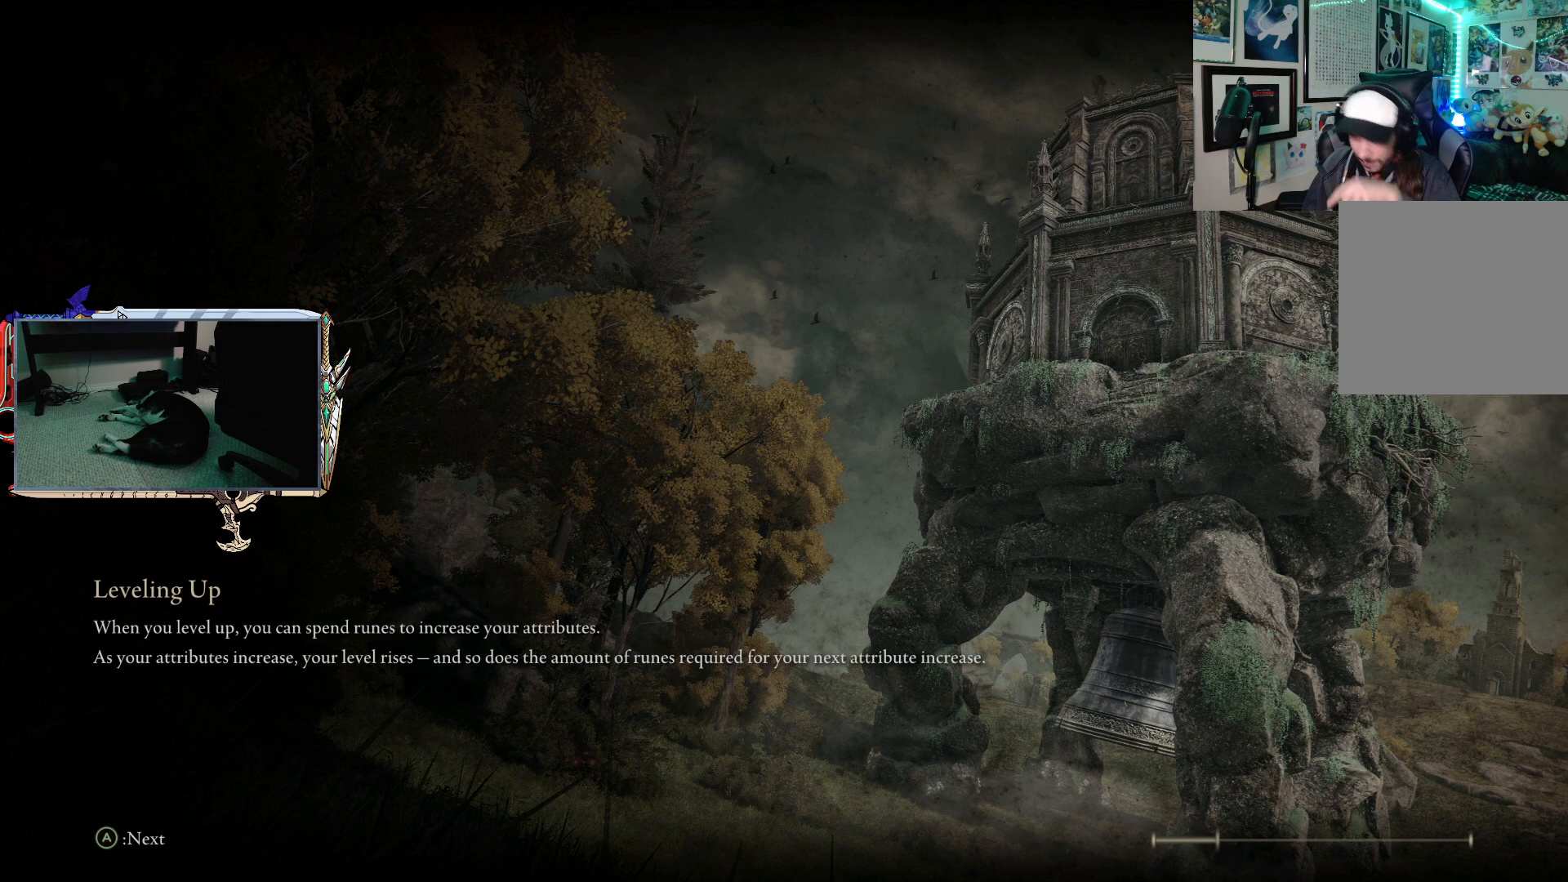
{"buttons": ["B"], "left_stick": "up", "right_stick": "center", "events": []}
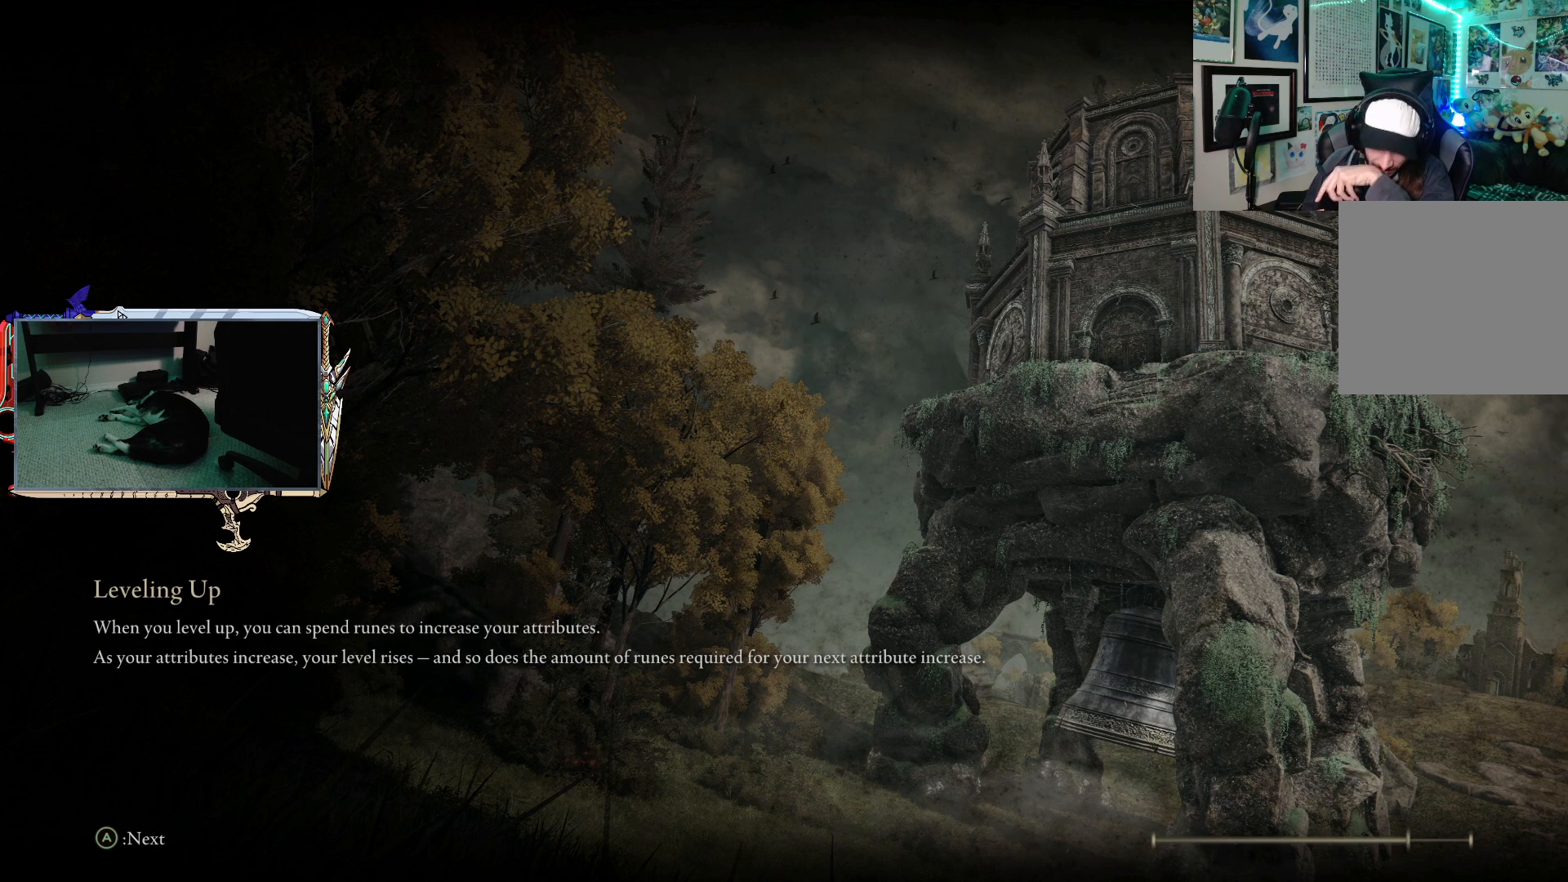
{"buttons": ["B"], "left_stick": "up", "right_stick": "center", "events": []}
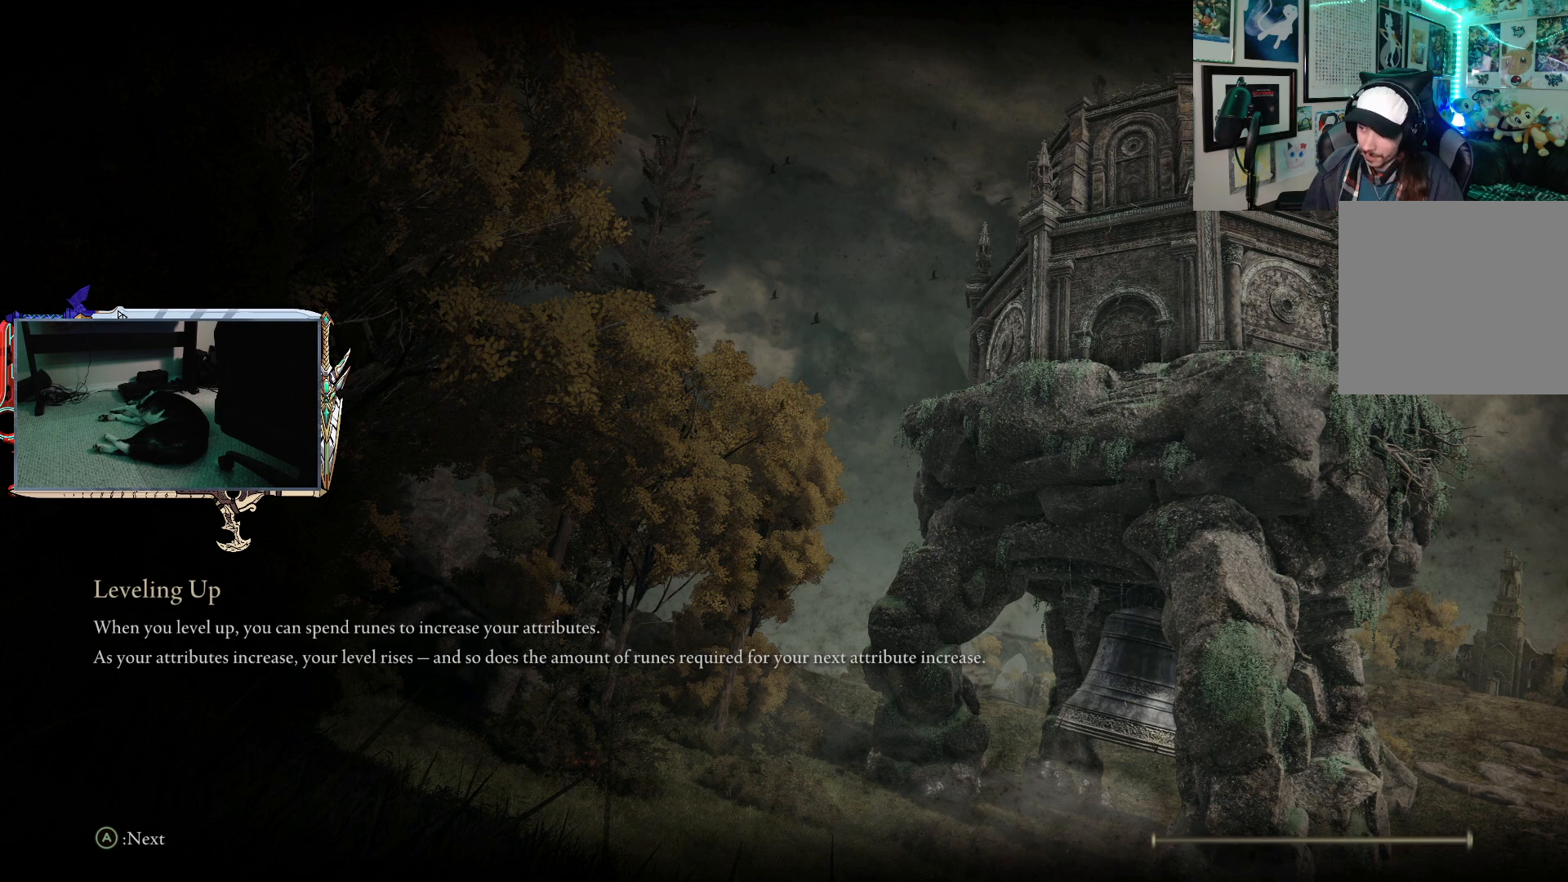
{"buttons": ["B"], "left_stick": "up", "right_stick": "center", "events": []}
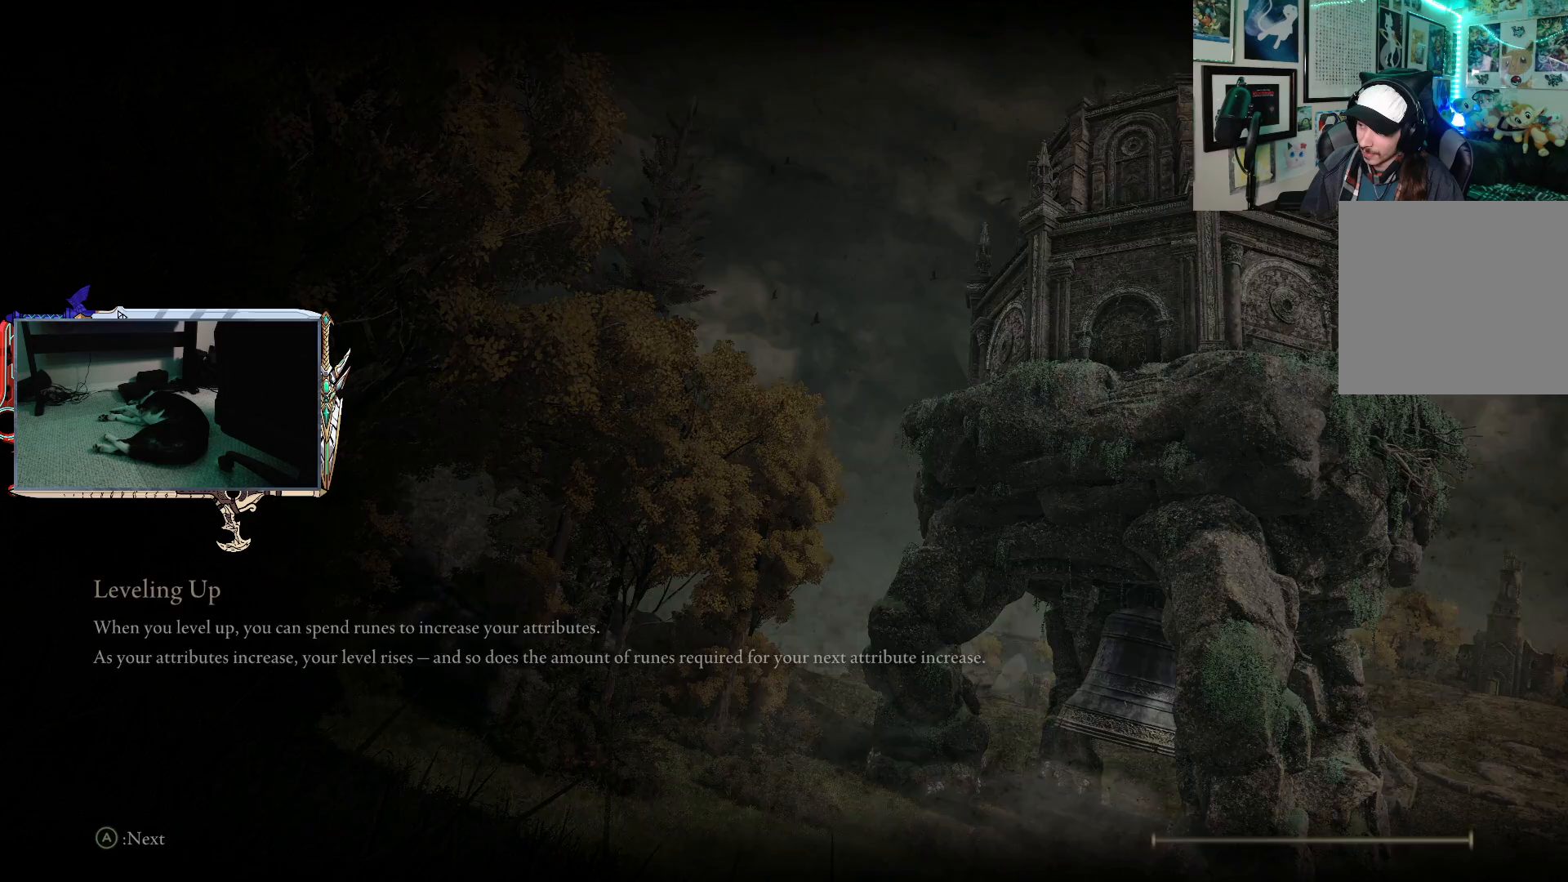
{"buttons": ["B"], "left_stick": "up", "right_stick": "center", "events": []}
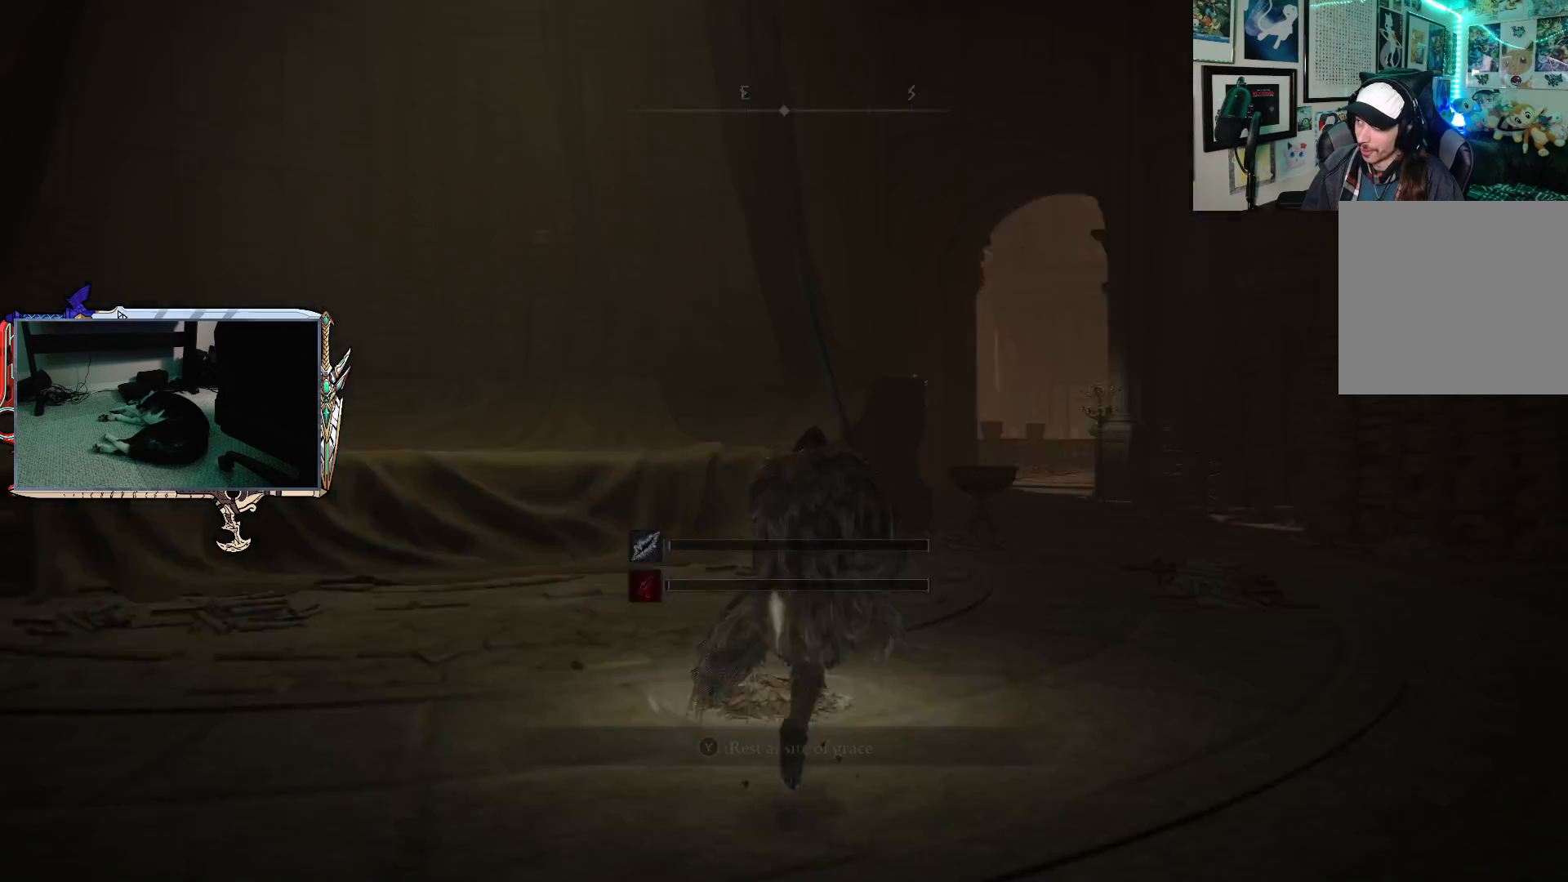
{"buttons": ["B"], "left_stick": "up", "right_stick": "center", "events": []}
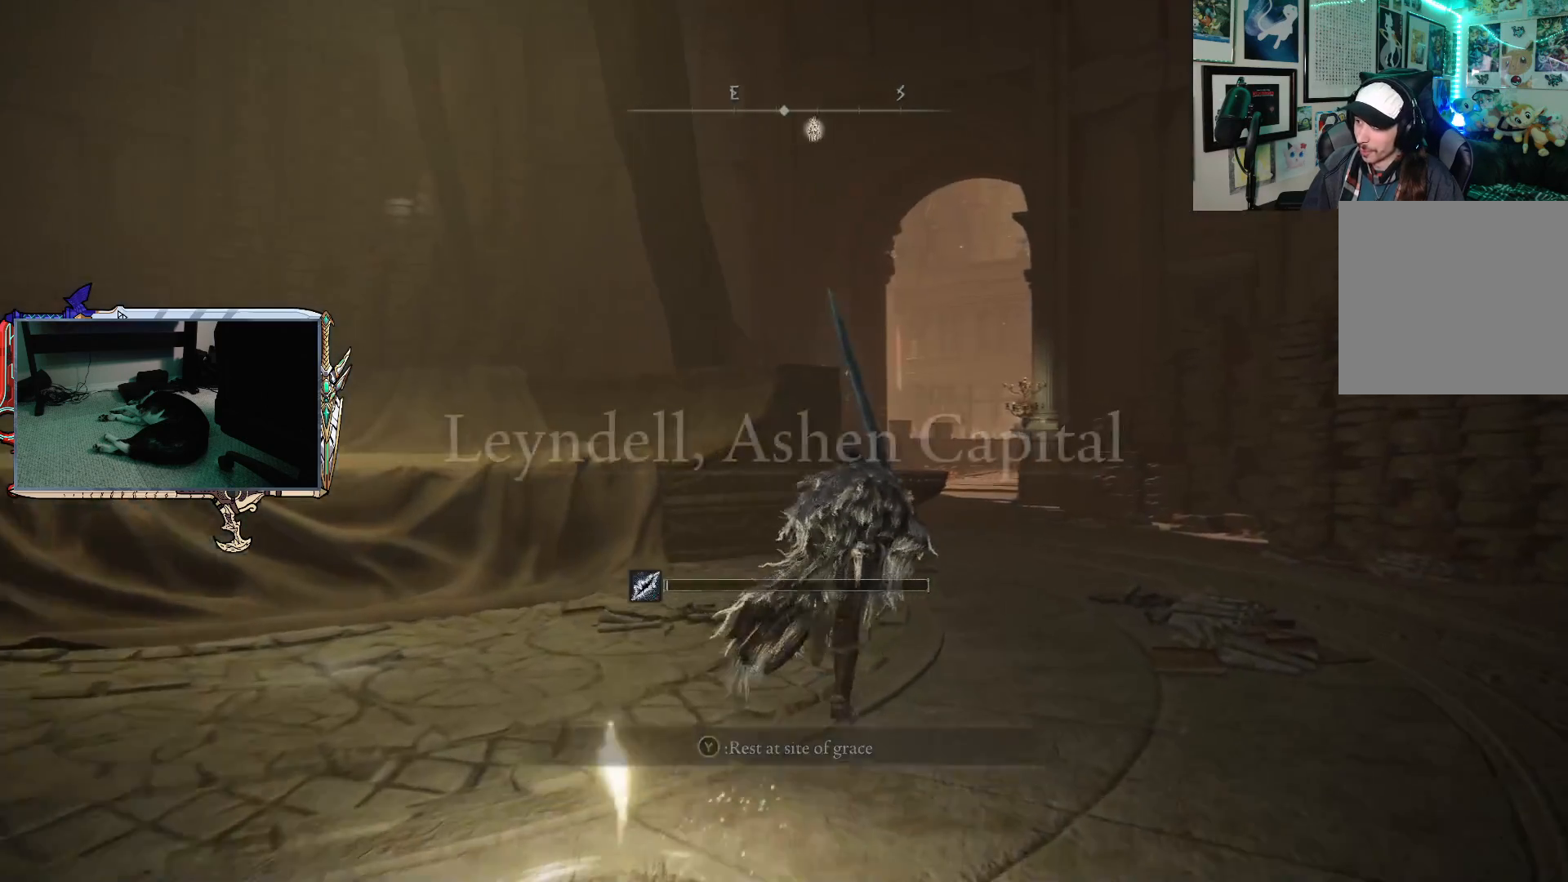
{"buttons": ["B"], "left_stick": "up", "right_stick": "center", "events": []}
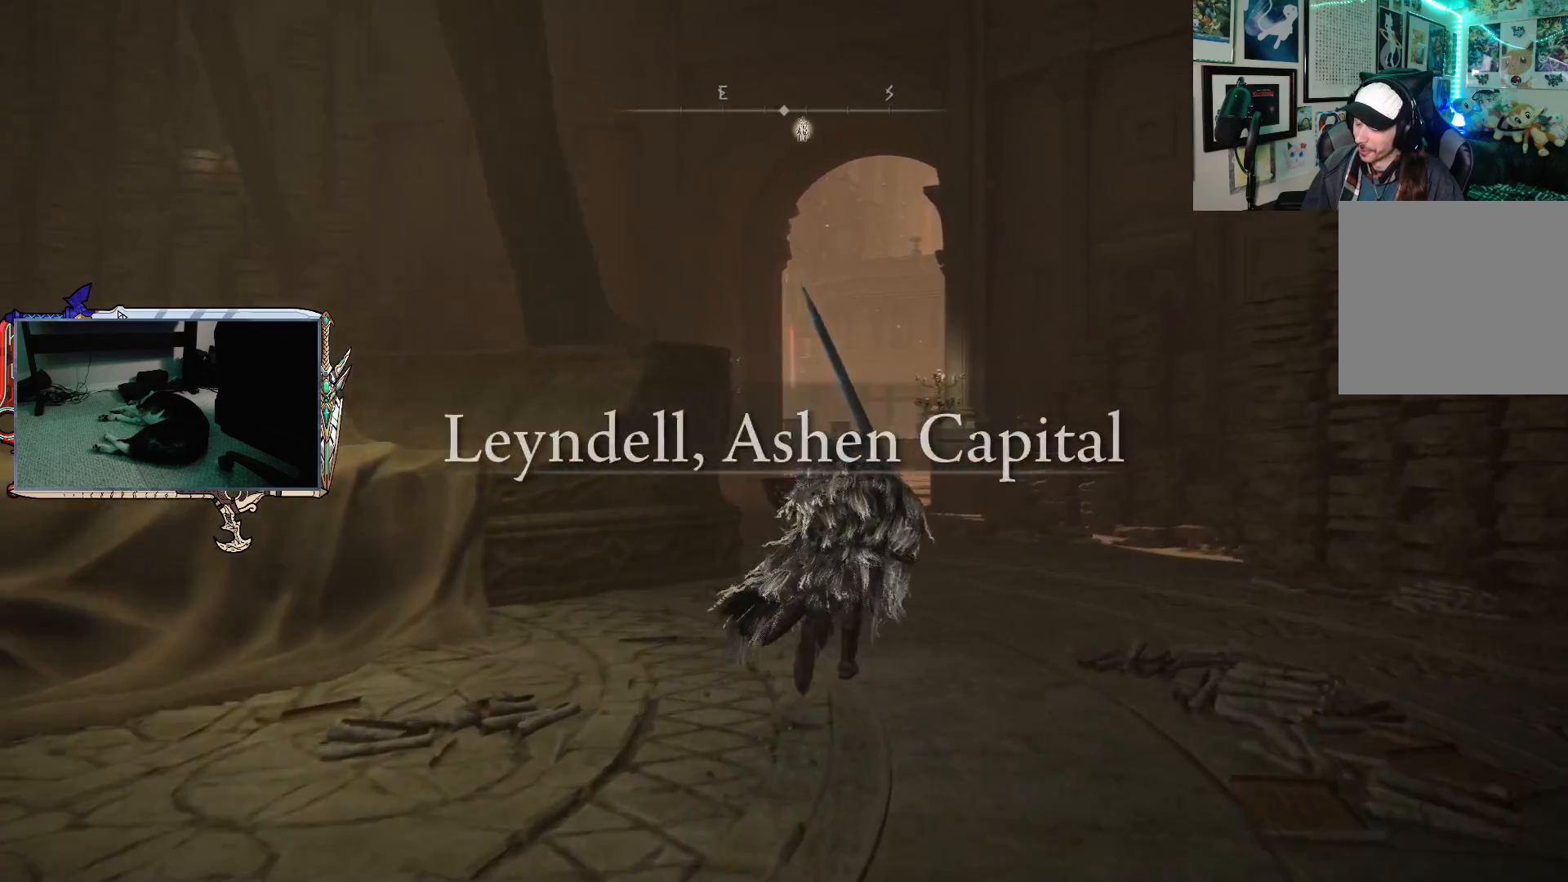
{"buttons": ["B"], "left_stick": "up", "right_stick": "center", "events": []}
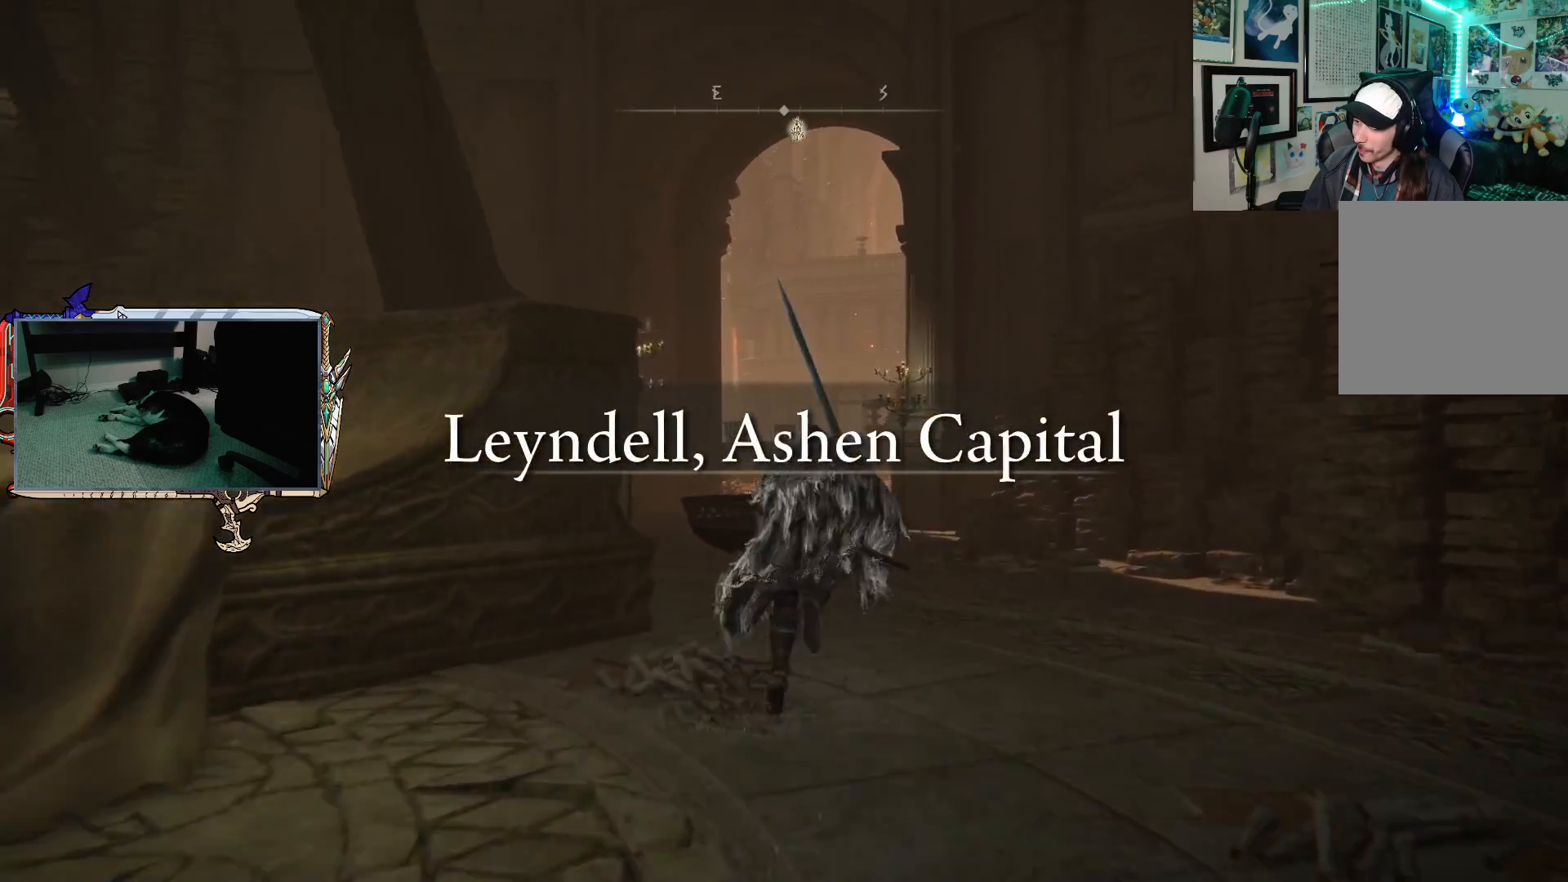
{"buttons": ["B"], "left_stick": "up", "right_stick": "center", "events": []}
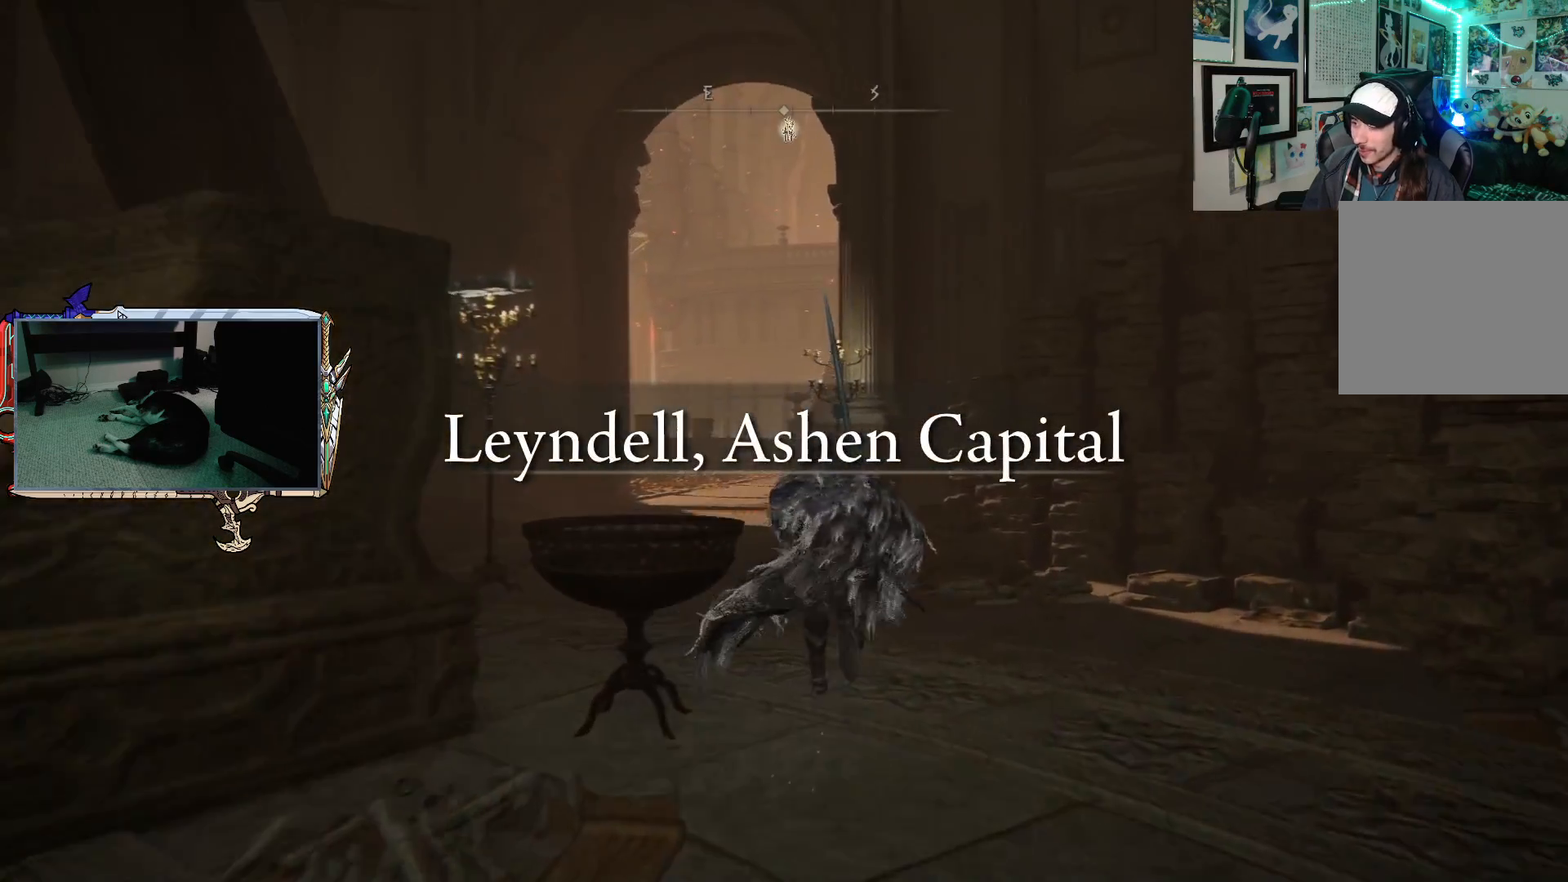
{"buttons": ["B"], "left_stick": "up", "right_stick": "center", "events": []}
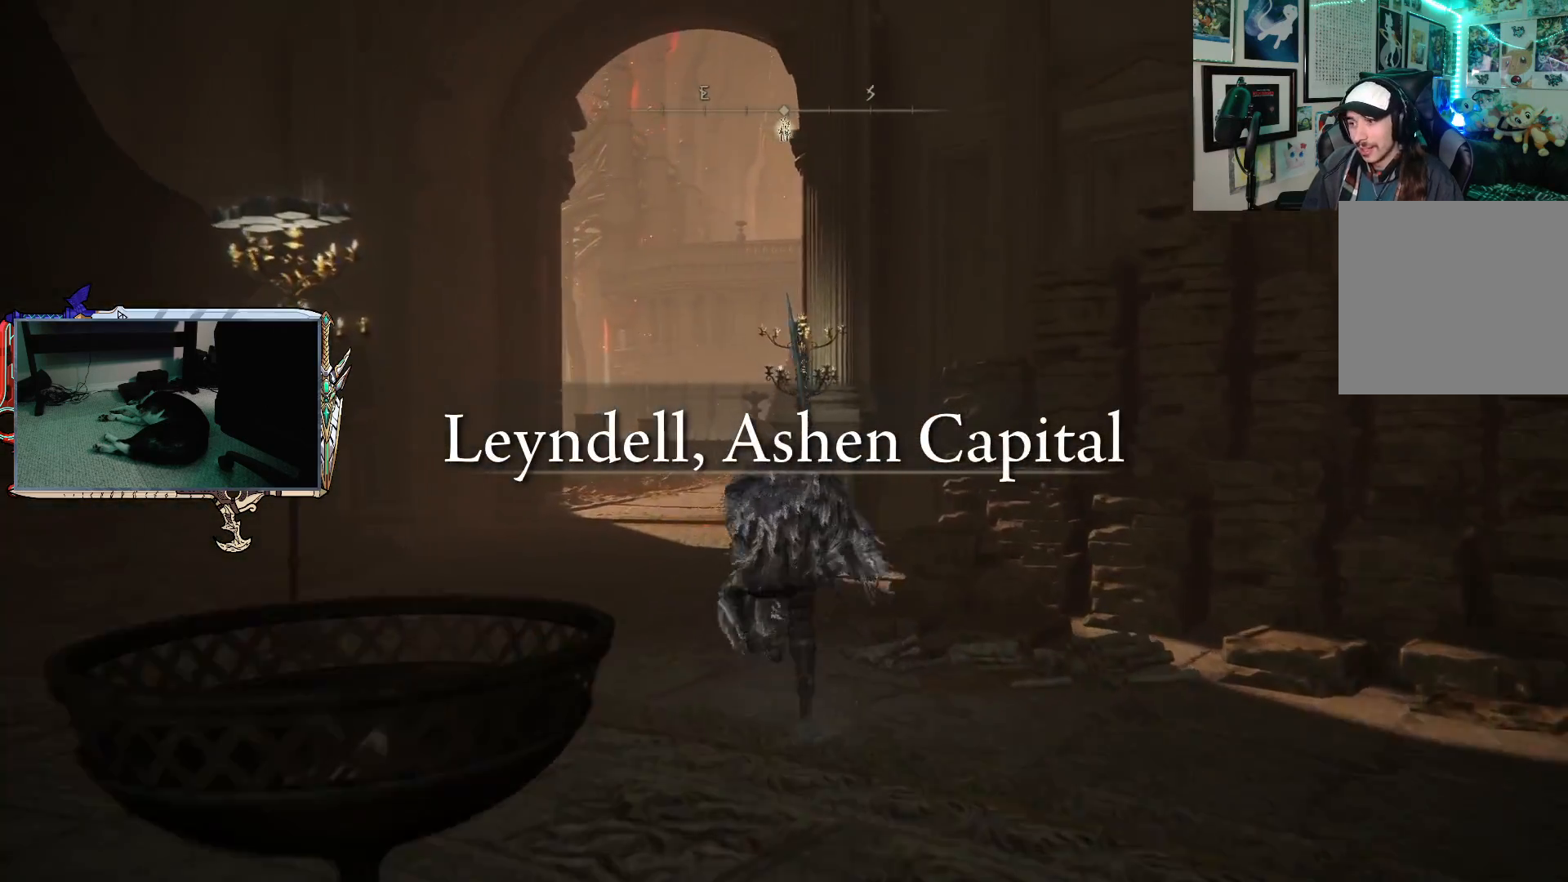
{"buttons": ["B"], "left_stick": "up", "right_stick": "center", "events": []}
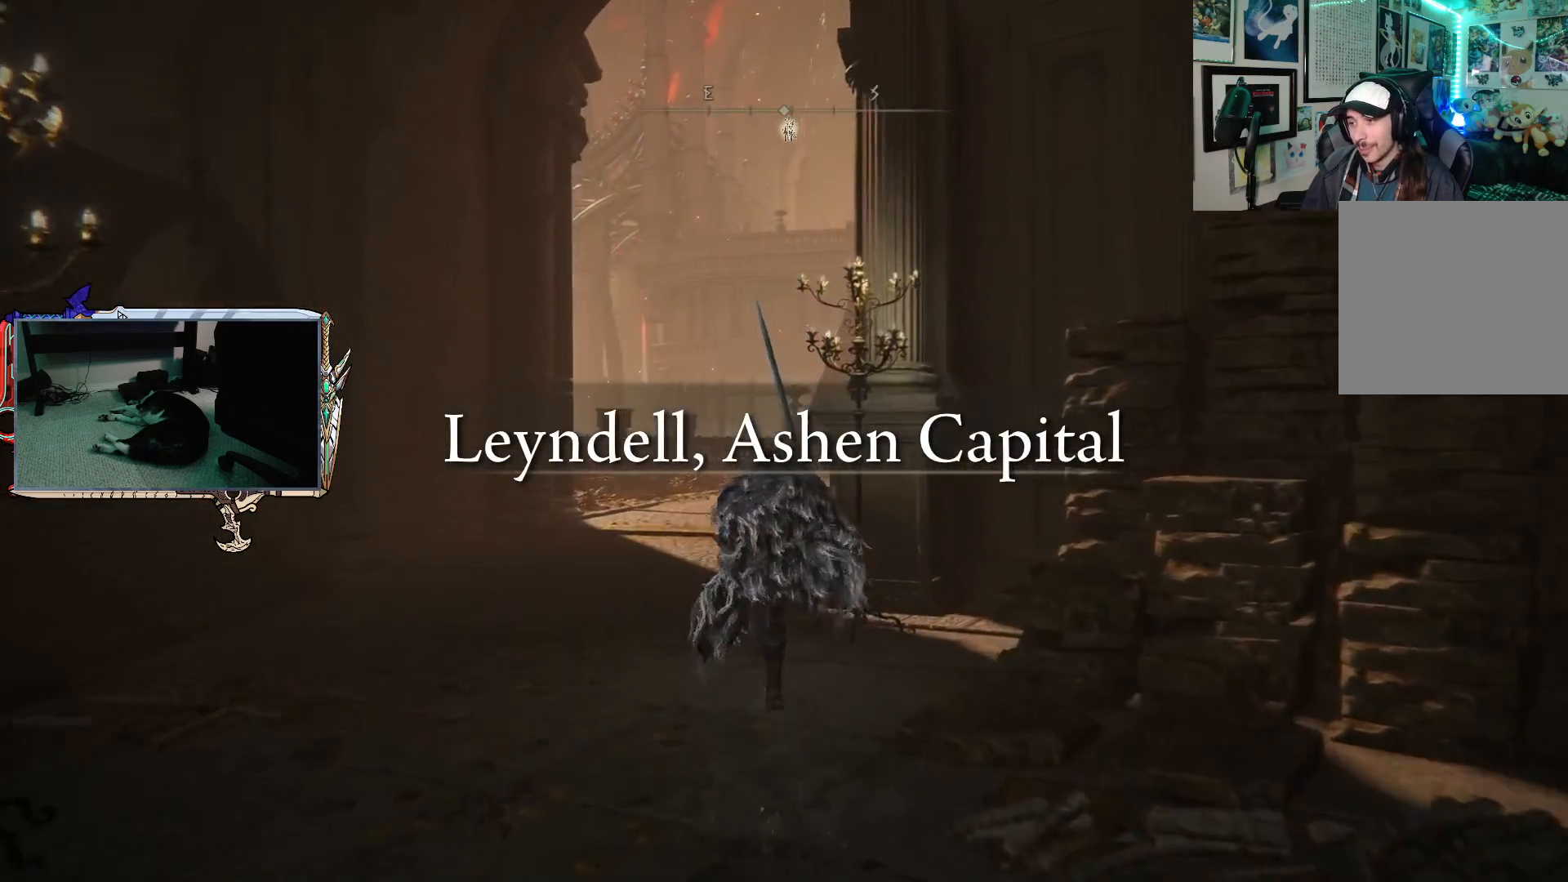
{"buttons": ["B"], "left_stick": "up", "right_stick": "center", "events": []}
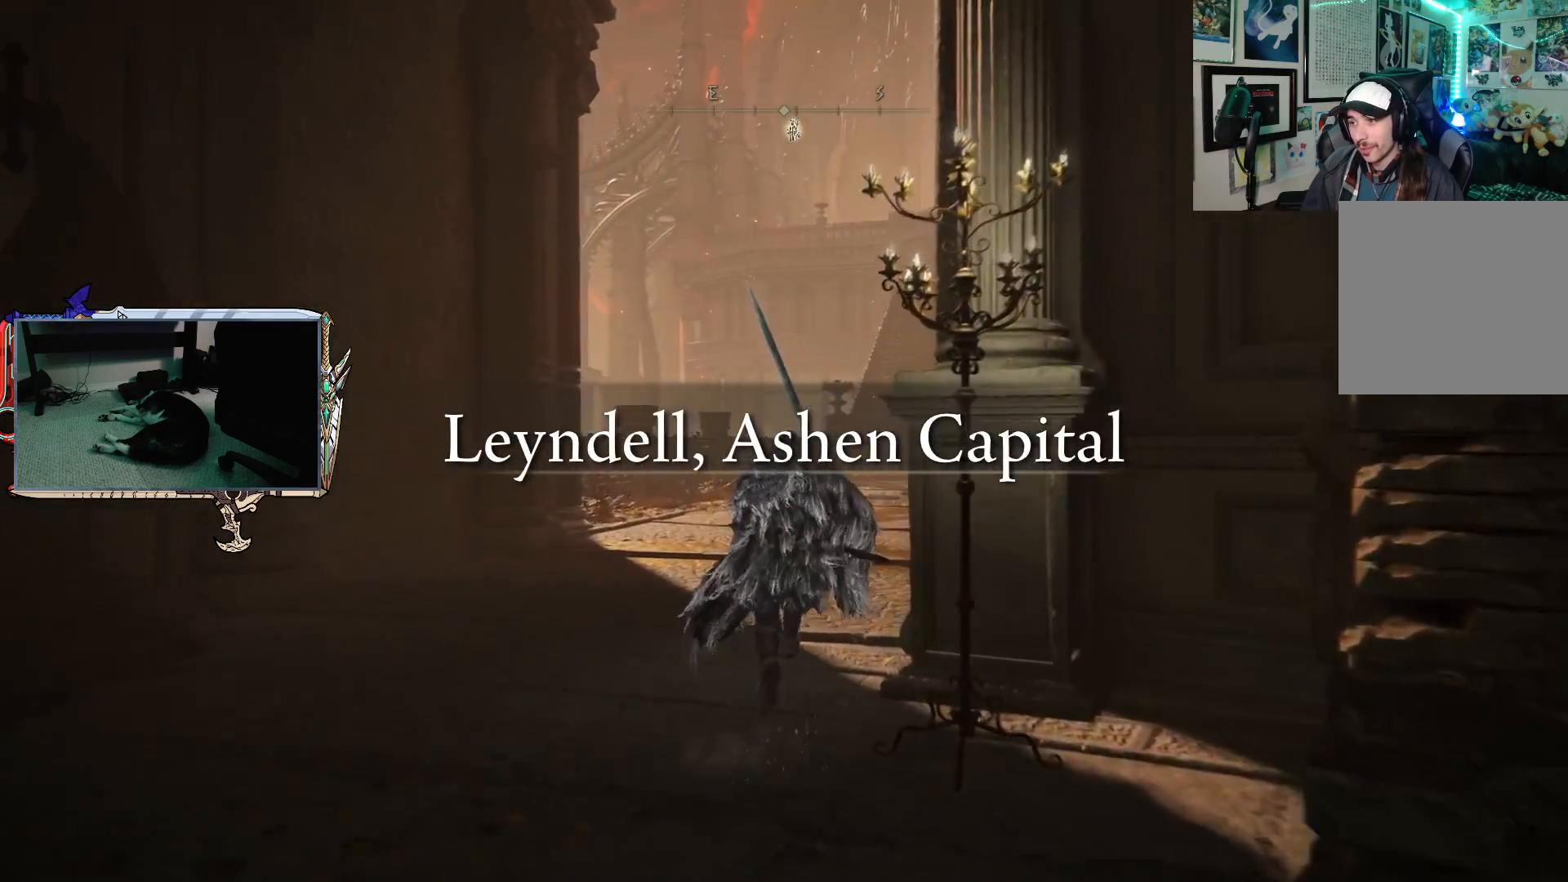
{"buttons": [], "left_stick": "up", "right_stick": "center", "events": [[433, "B", "up"]]}
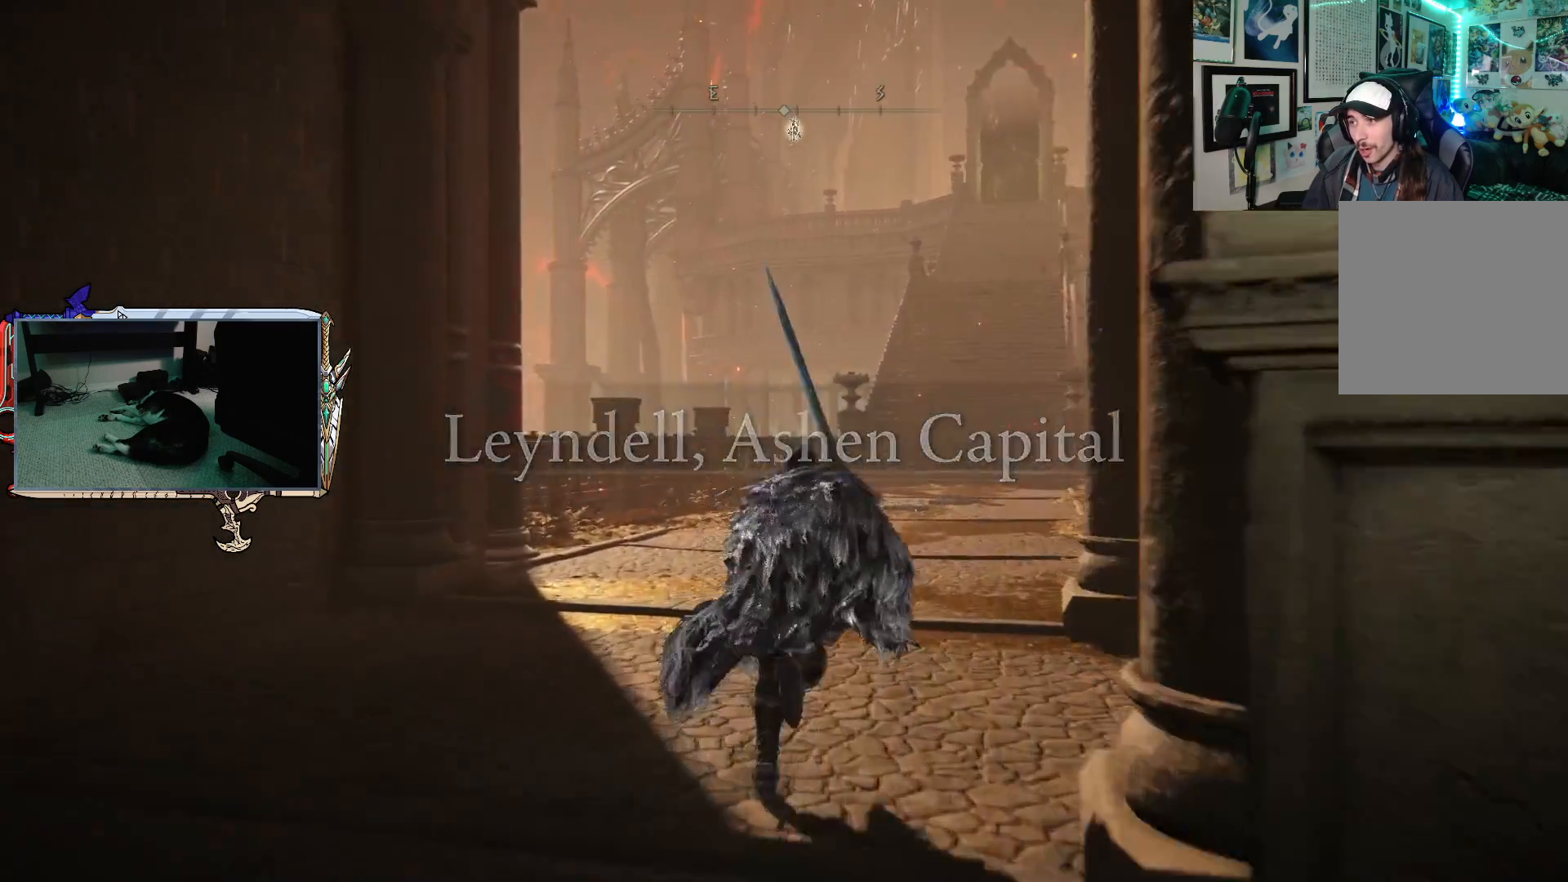
{"buttons": [], "left_stick": "up", "right_stick": "center", "events": [[33, "START", "down"], [167, "START", "up"], [333, "A", "down"], [417, "A", "up"]]}
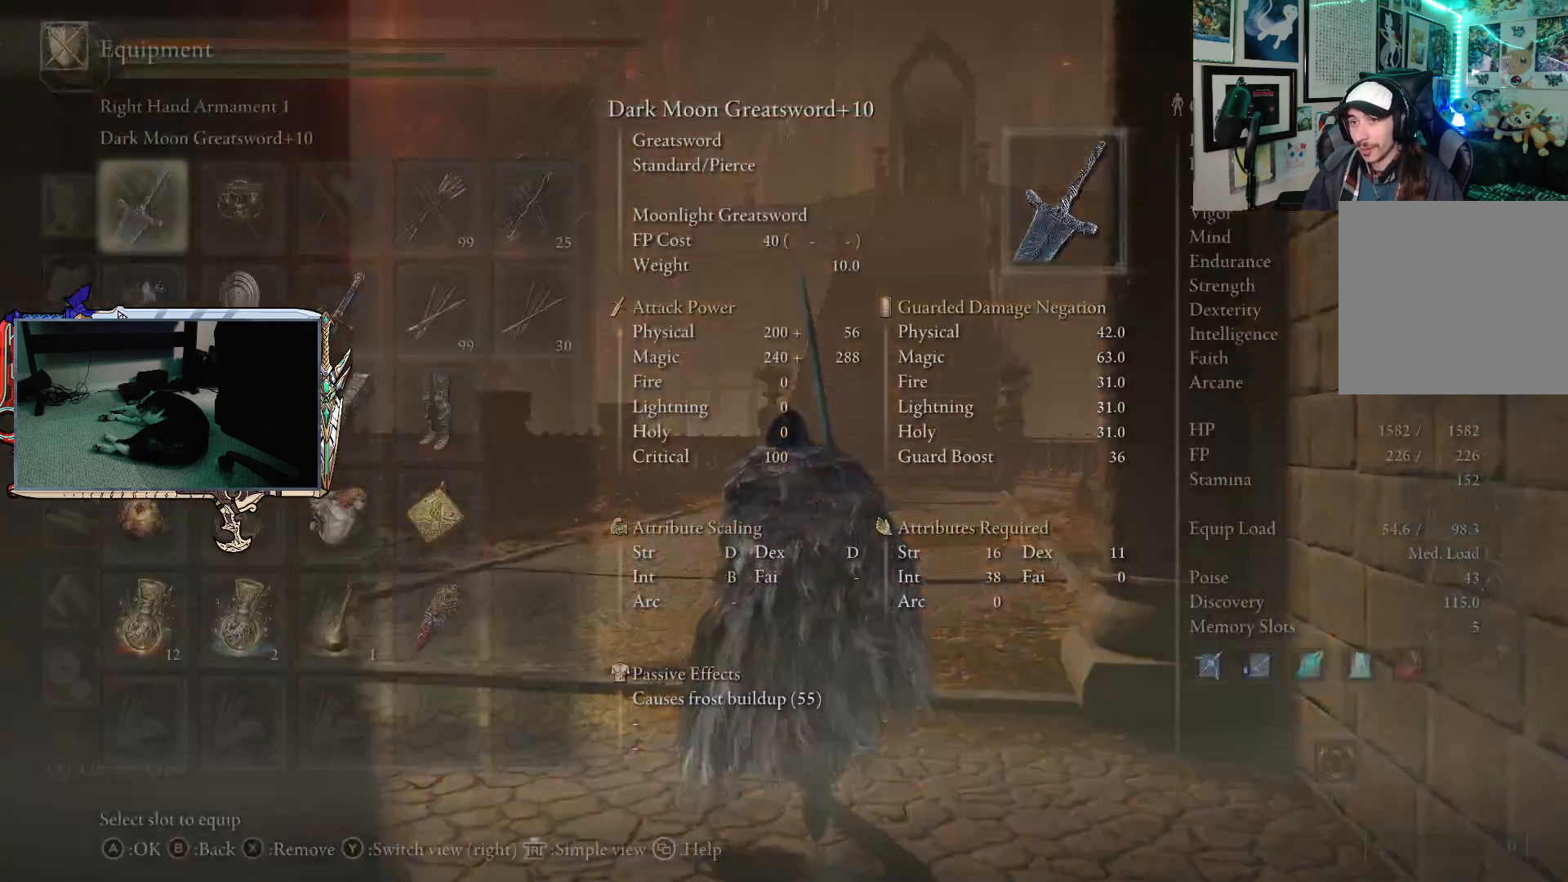
{"buttons": ["B"], "left_stick": "up", "right_stick": "center", "events": [[500, "B", "down"]]}
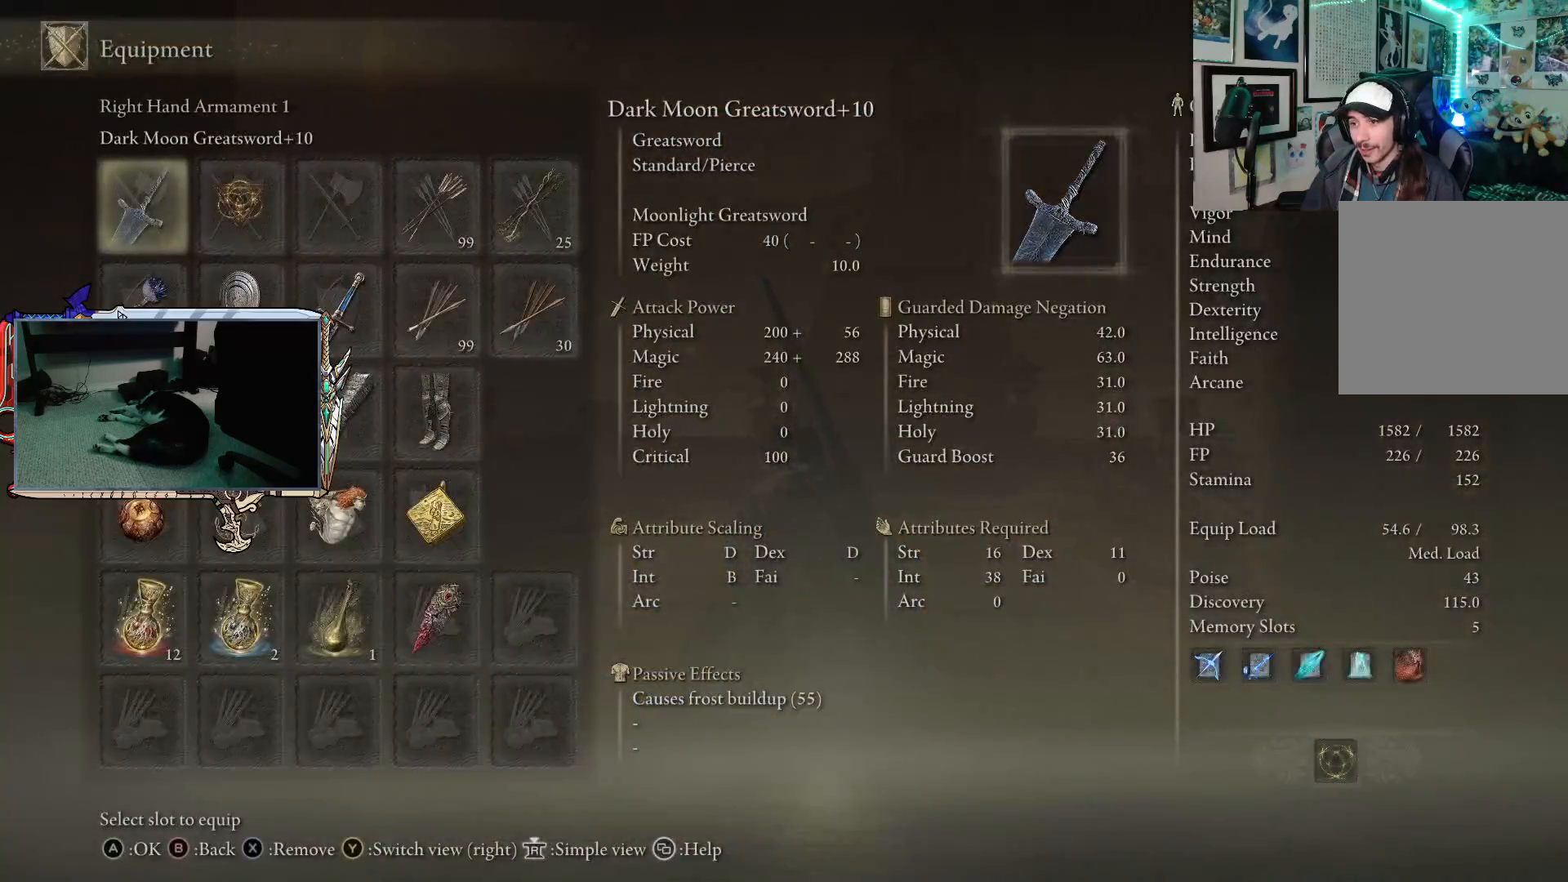
{"buttons": ["B"], "left_stick": "up", "right_stick": "center", "events": [[50, "B", "up"], [300, "B", "down"], [383, "B", "up"], [483, "B", "down"]]}
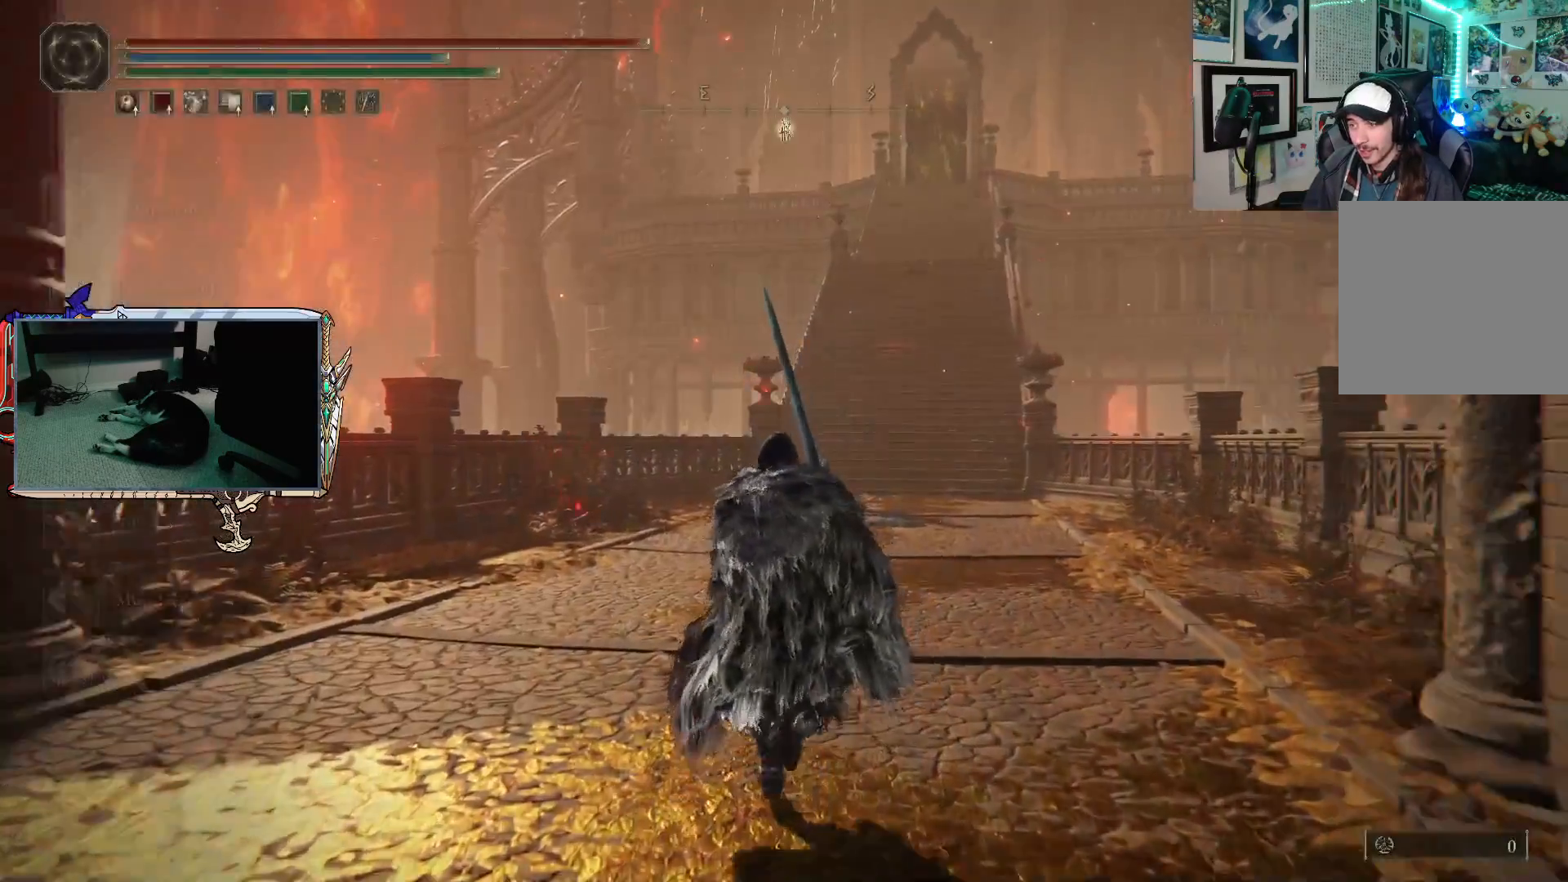
{"buttons": ["B"], "left_stick": "up", "right_stick": "center", "events": []}
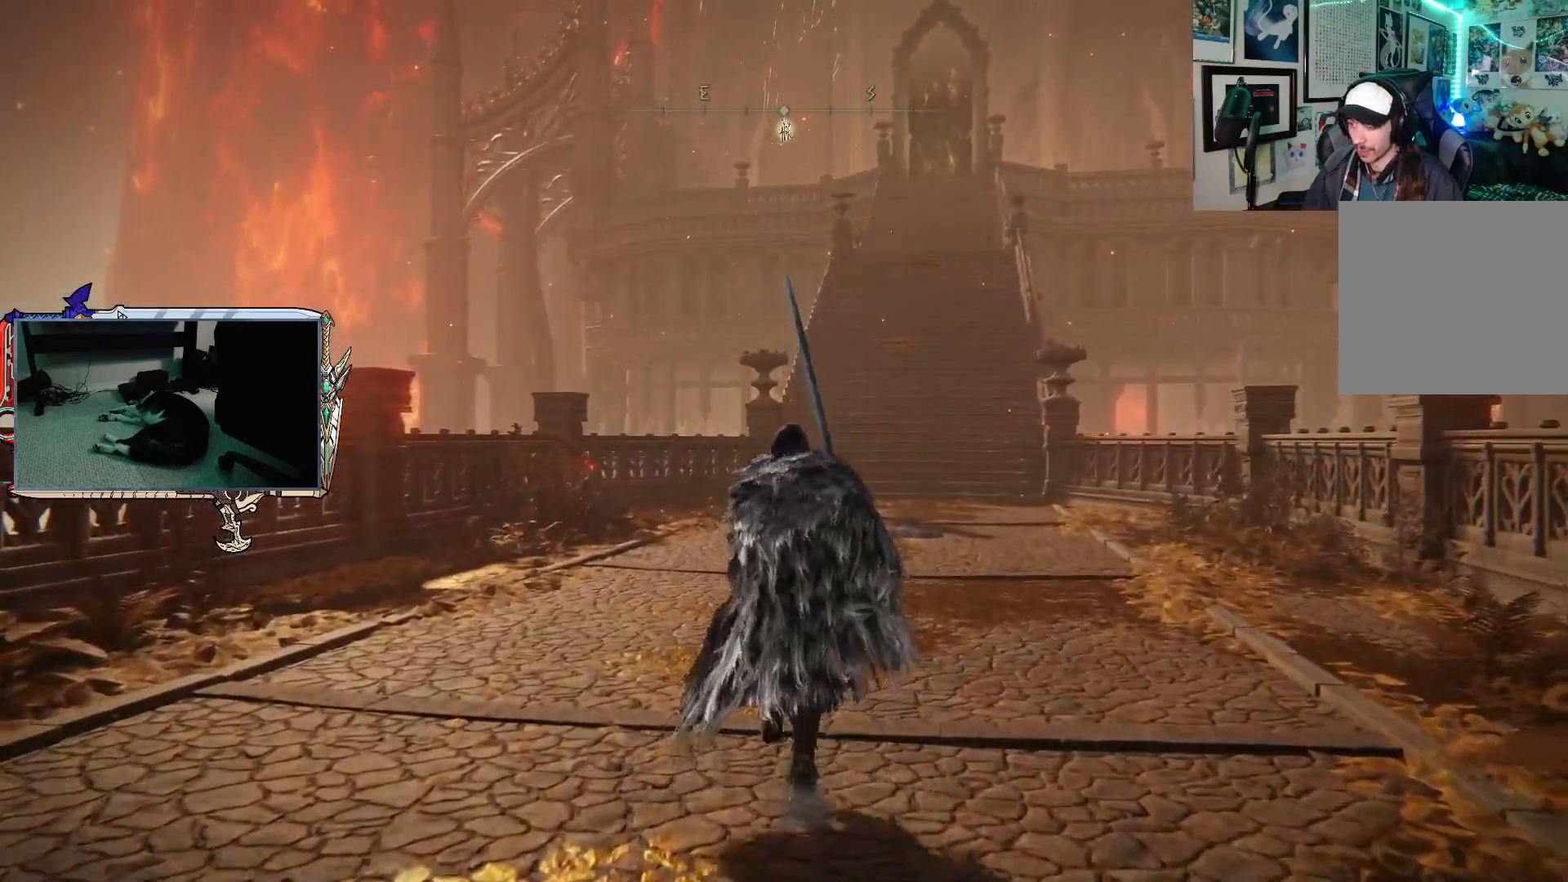
{"buttons": ["B"], "left_stick": "up", "right_stick": "center", "events": []}
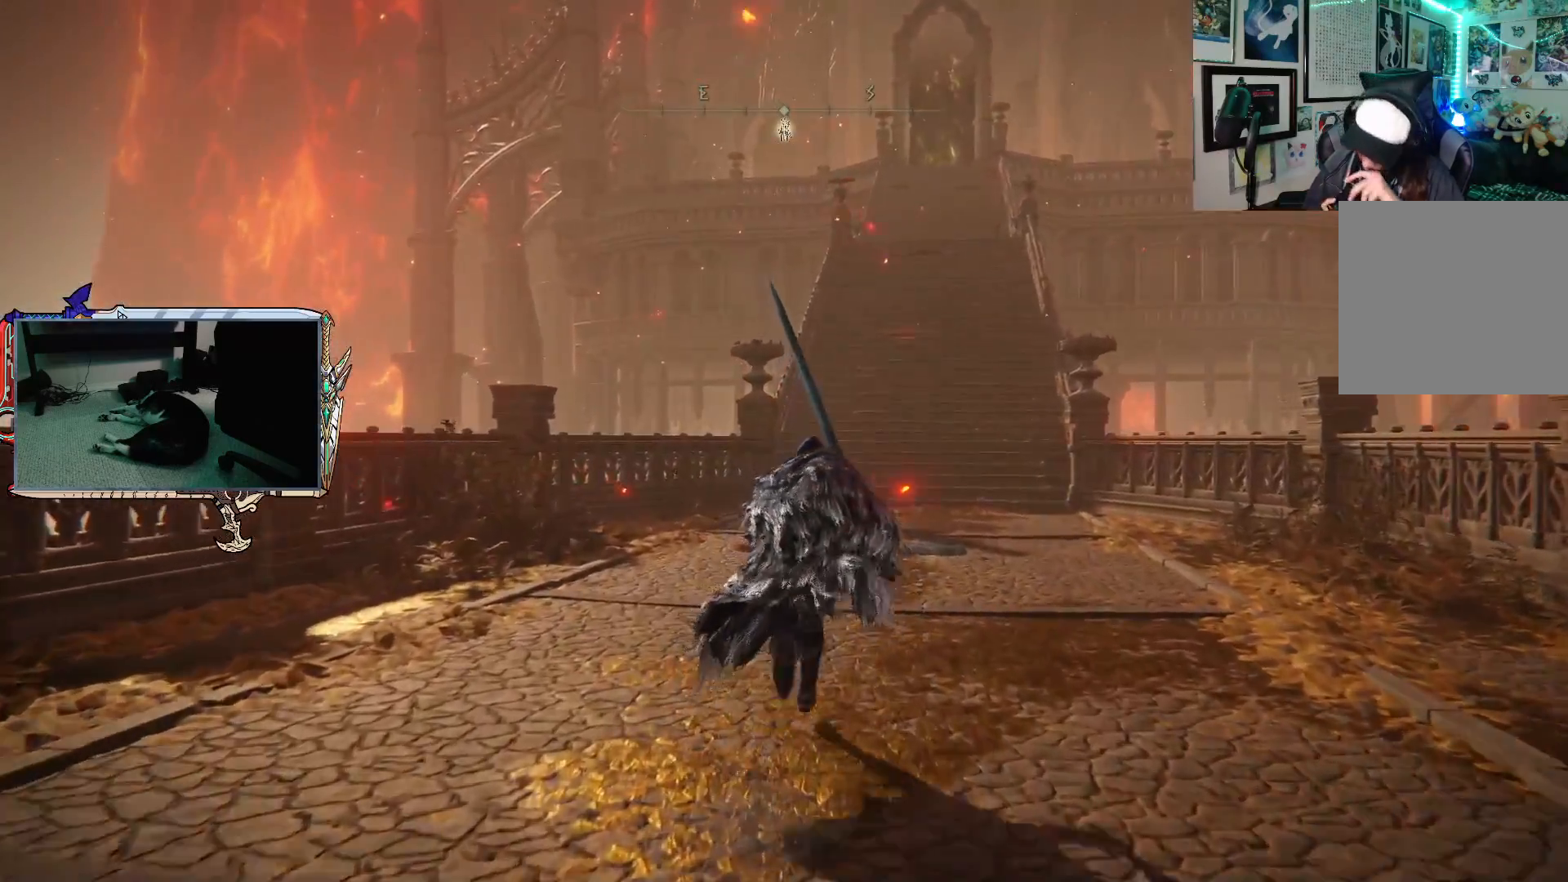
{"buttons": ["B"], "left_stick": "up", "right_stick": "center", "events": []}
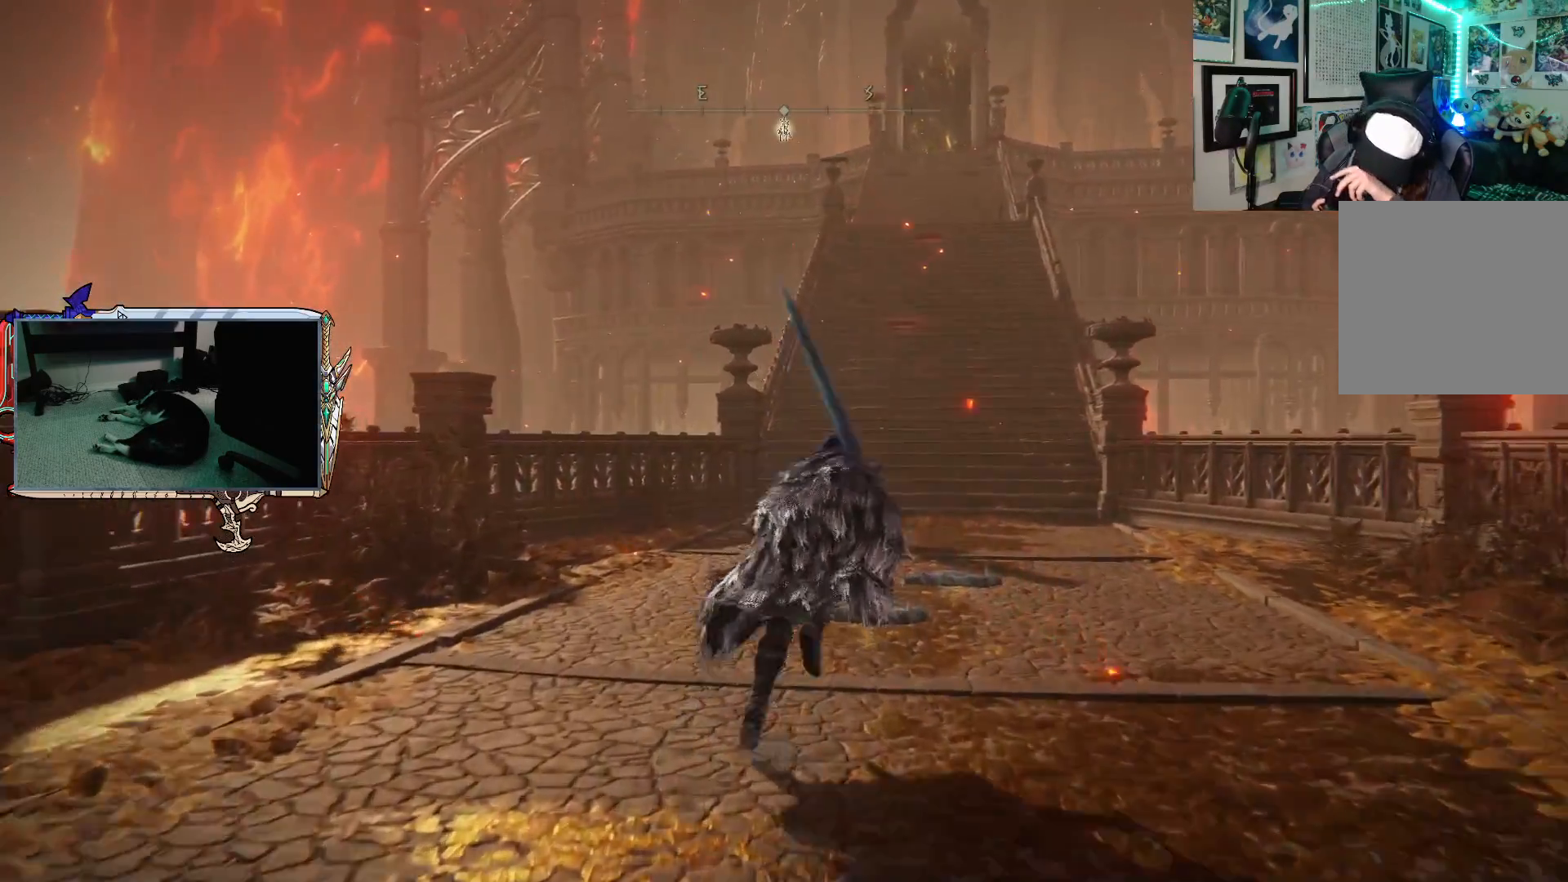
{"buttons": ["B"], "left_stick": "up", "right_stick": "center", "events": []}
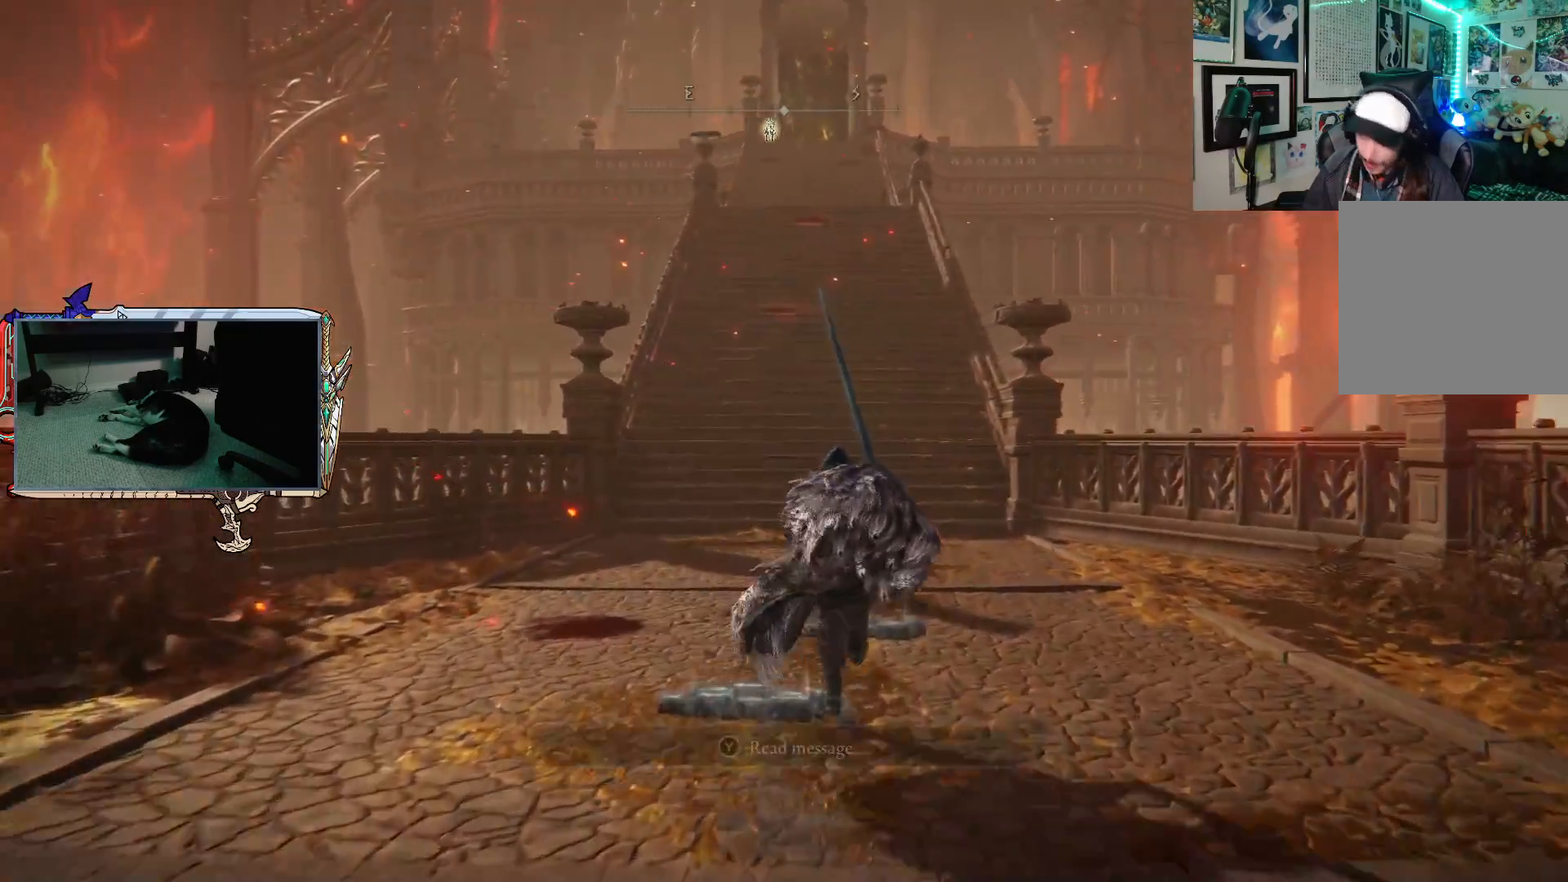
{"buttons": ["B"], "left_stick": "up", "right_stick": "center", "events": []}
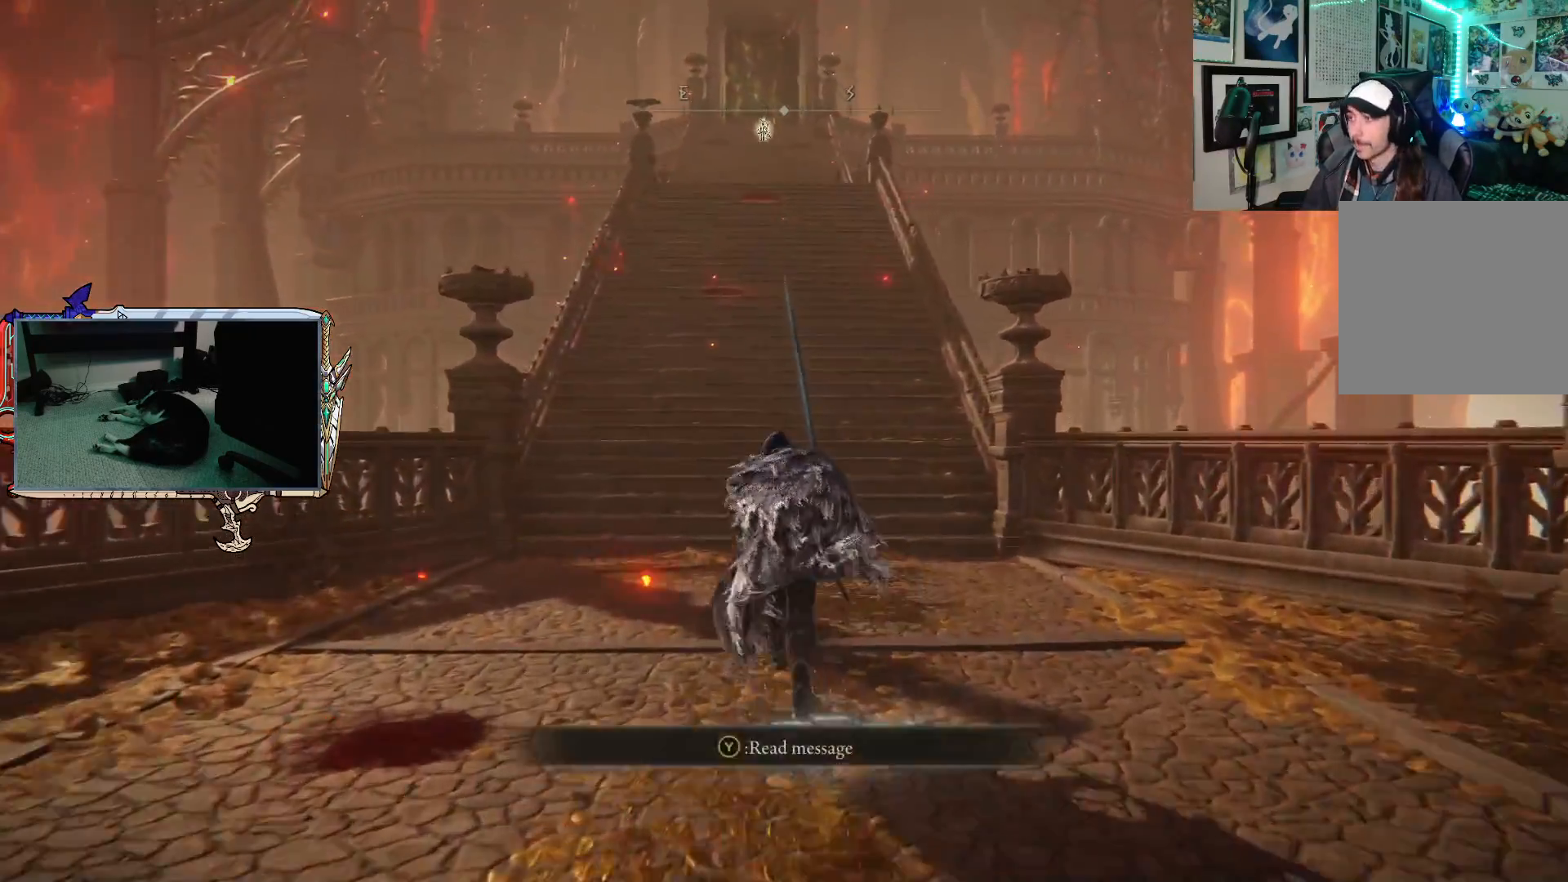
{"buttons": ["B"], "left_stick": "up", "right_stick": "center", "events": []}
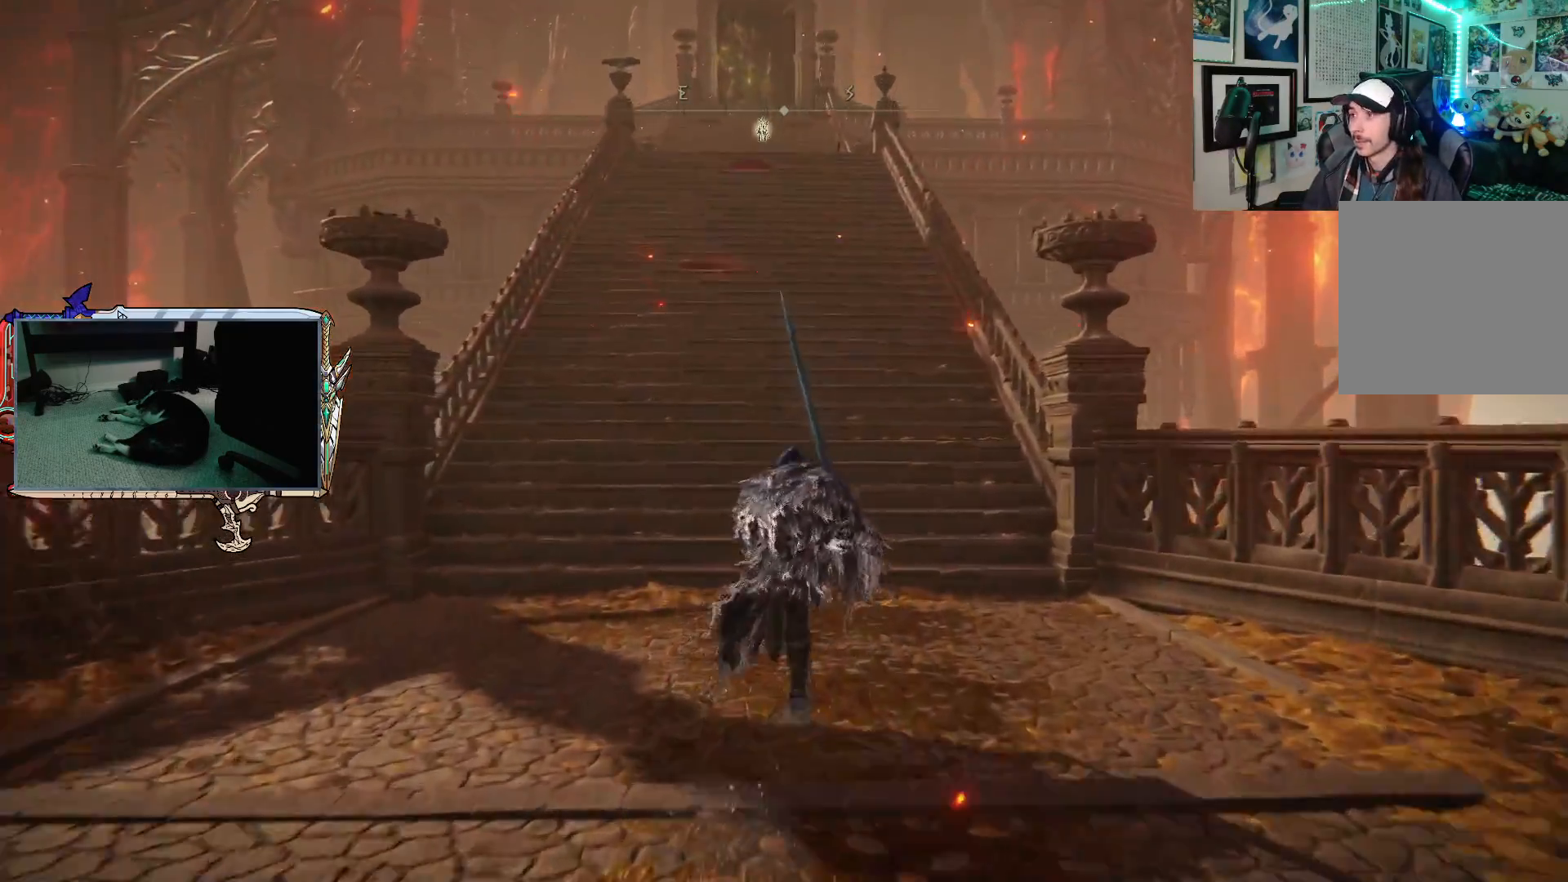
{"buttons": [], "left_stick": "up", "right_stick": "center", "events": [[217, "B", "up"], [300, "START", "down"], [433, "START", "up"]]}
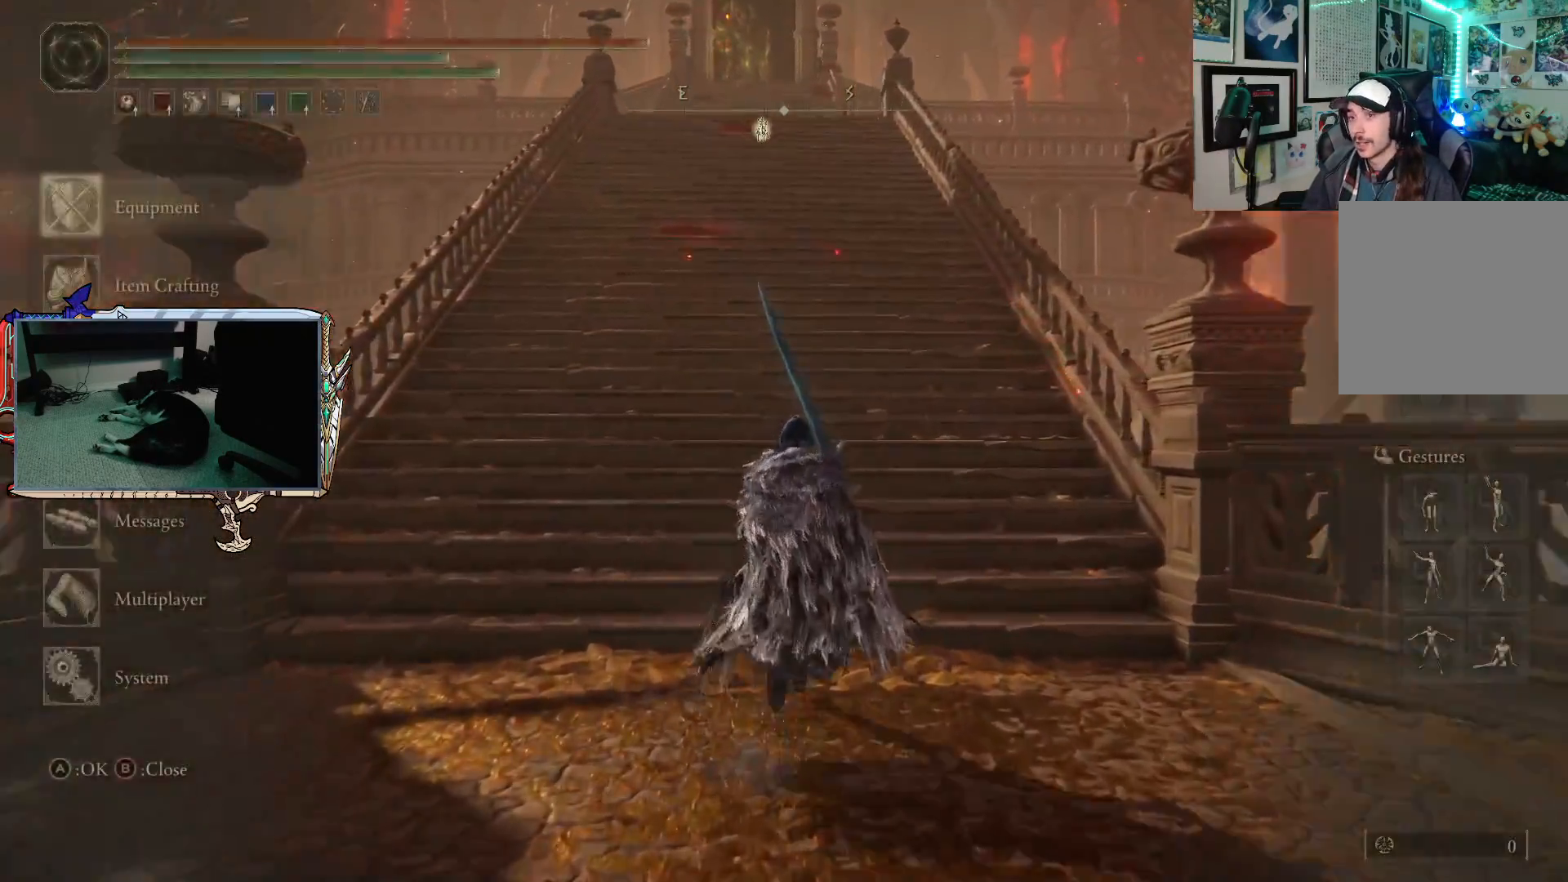
{"buttons": [], "left_stick": "up", "right_stick": "center", "events": [[133, "A", "down"], [233, "A", "up"]]}